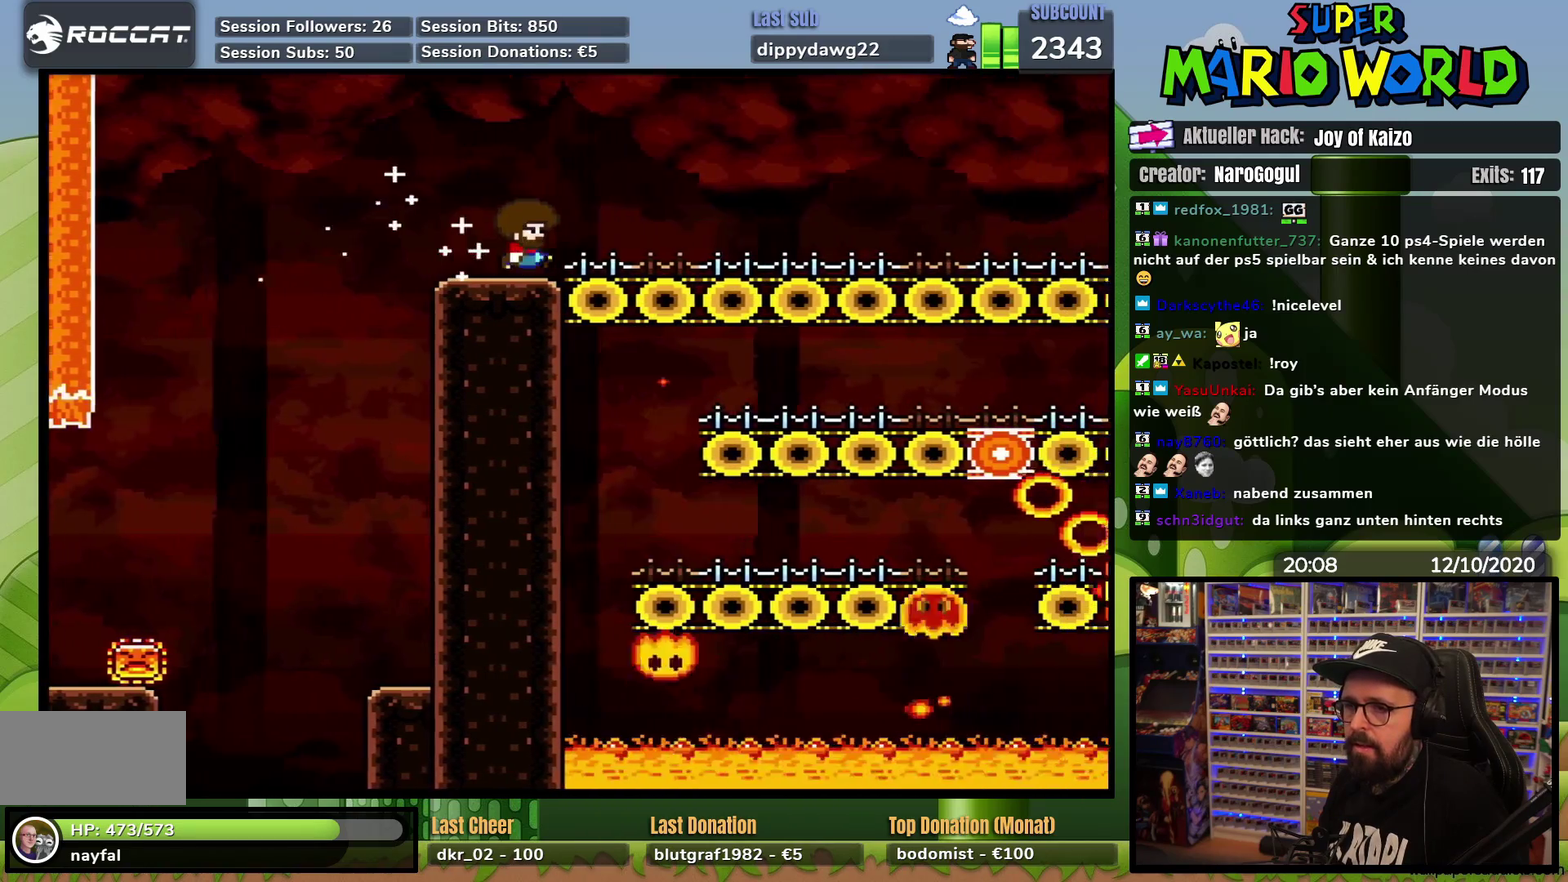
Gameplay with a controller (Nintendo layout); each line is a JSON object with the inputs held at the frame after it. "events" lists button and stick changes between this image and that frame as [ms after this image, input, new state], when the widget could be followed in between. Not read: B L3 R3.
{"buttons": ["X"], "events": [[134, "DPAD_RIGHT", "up"], [217, "DPAD_LEFT", "down"], [317, "DPAD_LEFT", "up"], [434, "DPAD_RIGHT", "down"], [484, "DPAD_RIGHT", "up"]]}
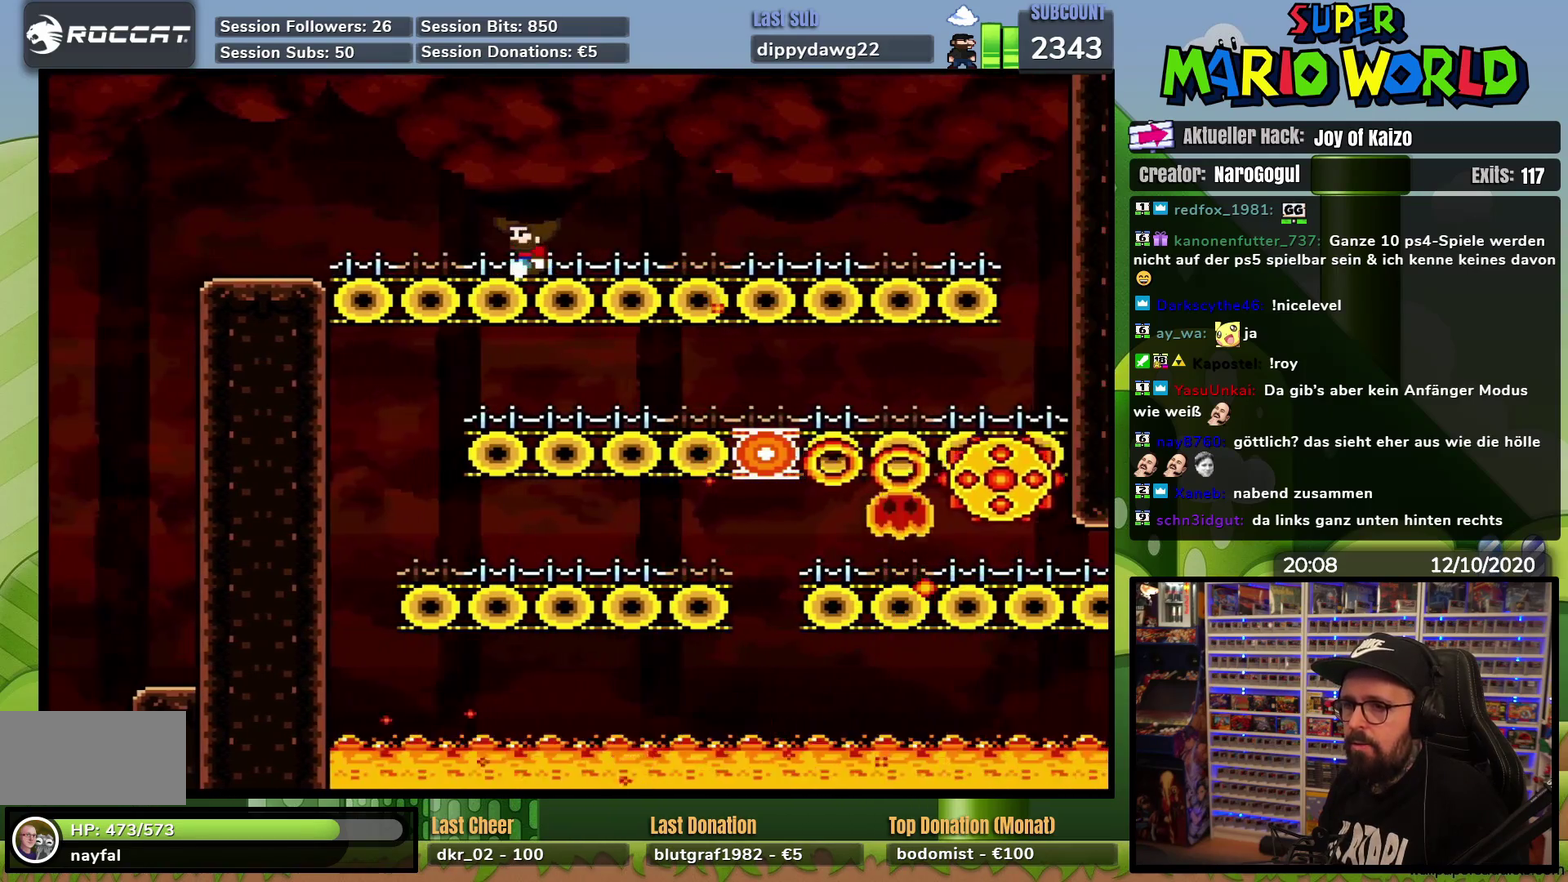
{"buttons": ["X"], "events": [[133, "DPAD_RIGHT", "down"], [233, "DPAD_RIGHT", "up"]]}
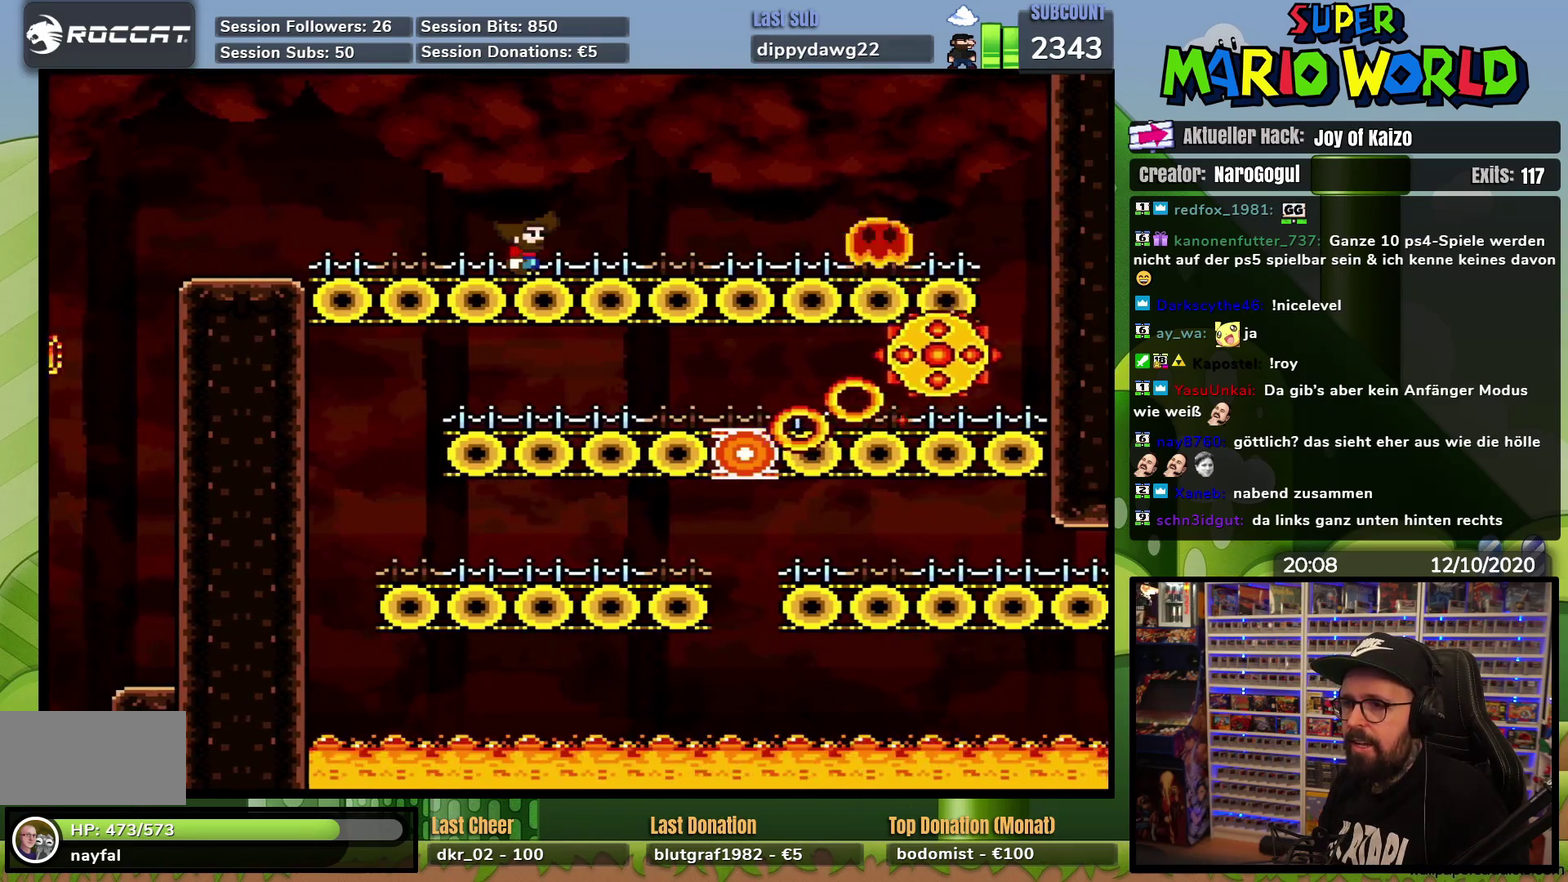
{"buttons": ["X"], "events": []}
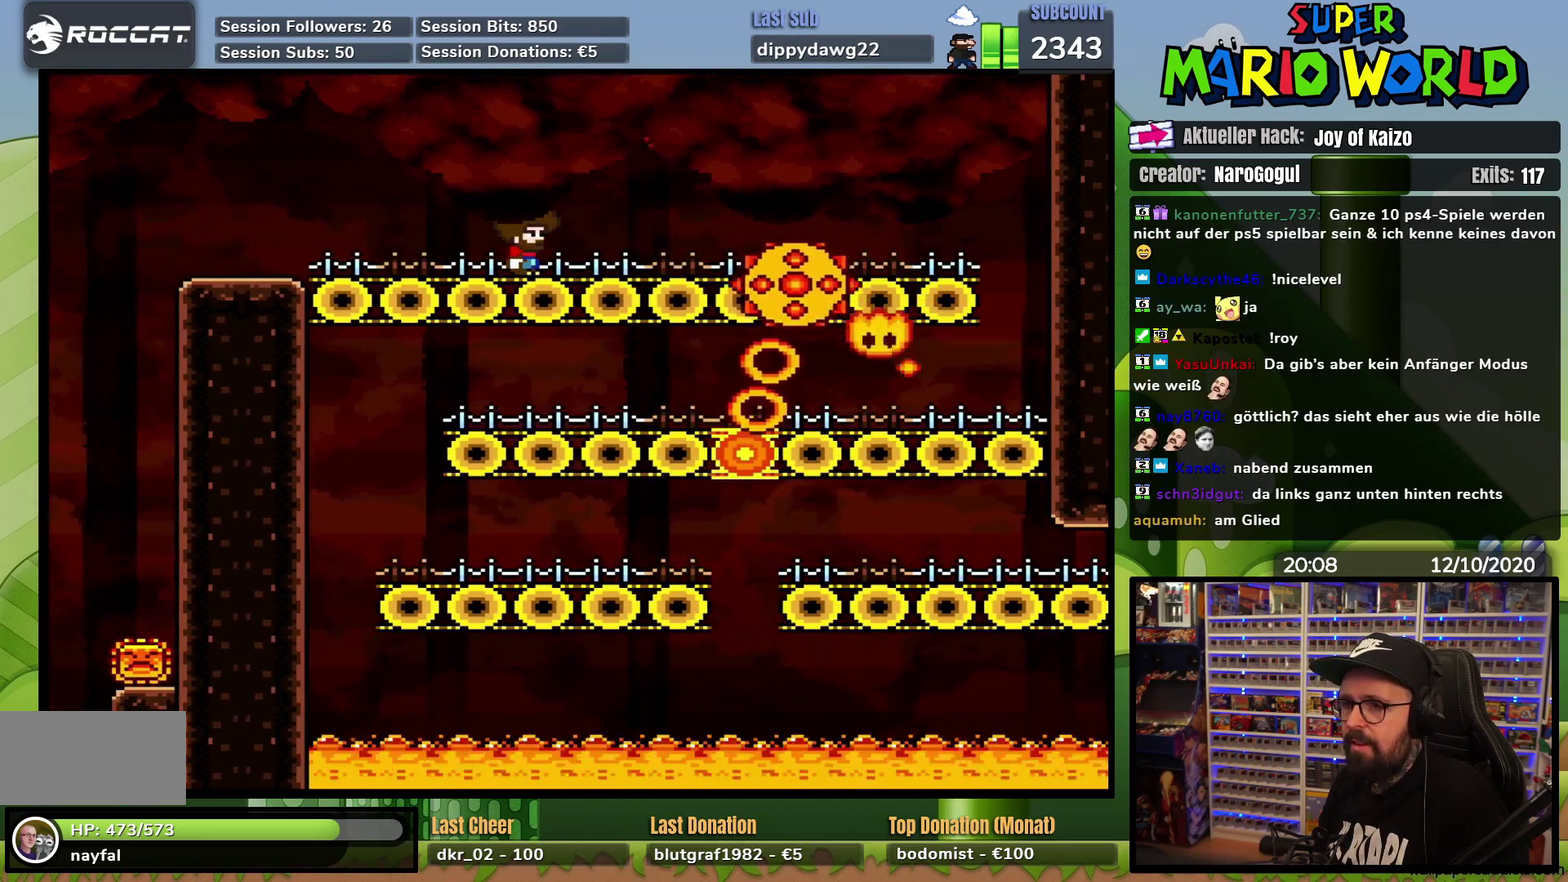
{"buttons": ["X"], "events": [[83, "DPAD_RIGHT", "down"], [217, "DPAD_RIGHT", "up"]]}
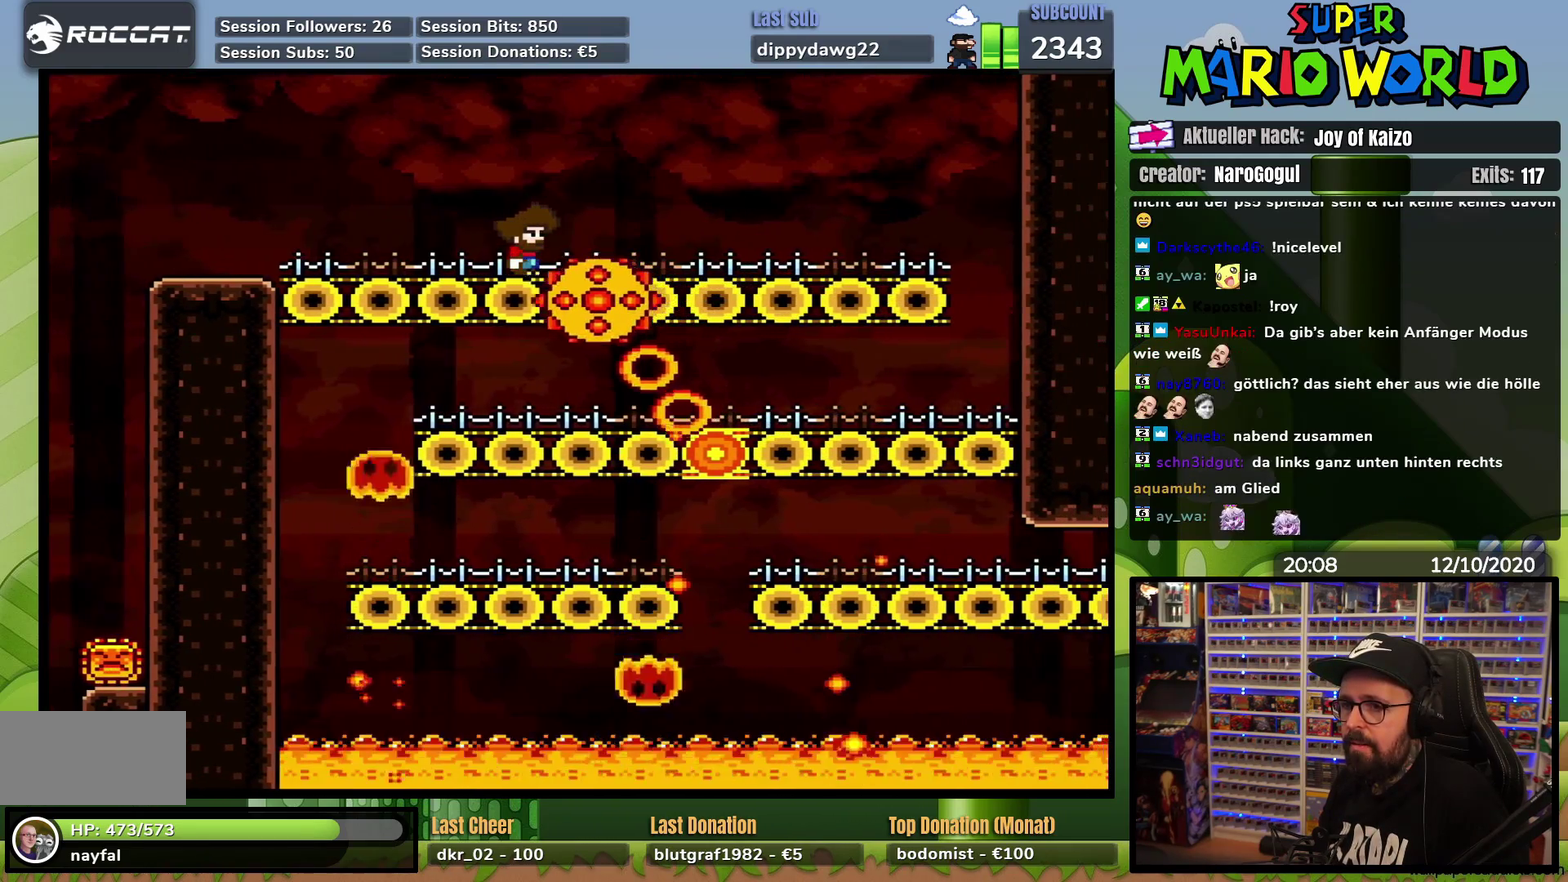
{"buttons": ["X", "DPAD_RIGHT"], "events": [[167, "DPAD_RIGHT", "down"]]}
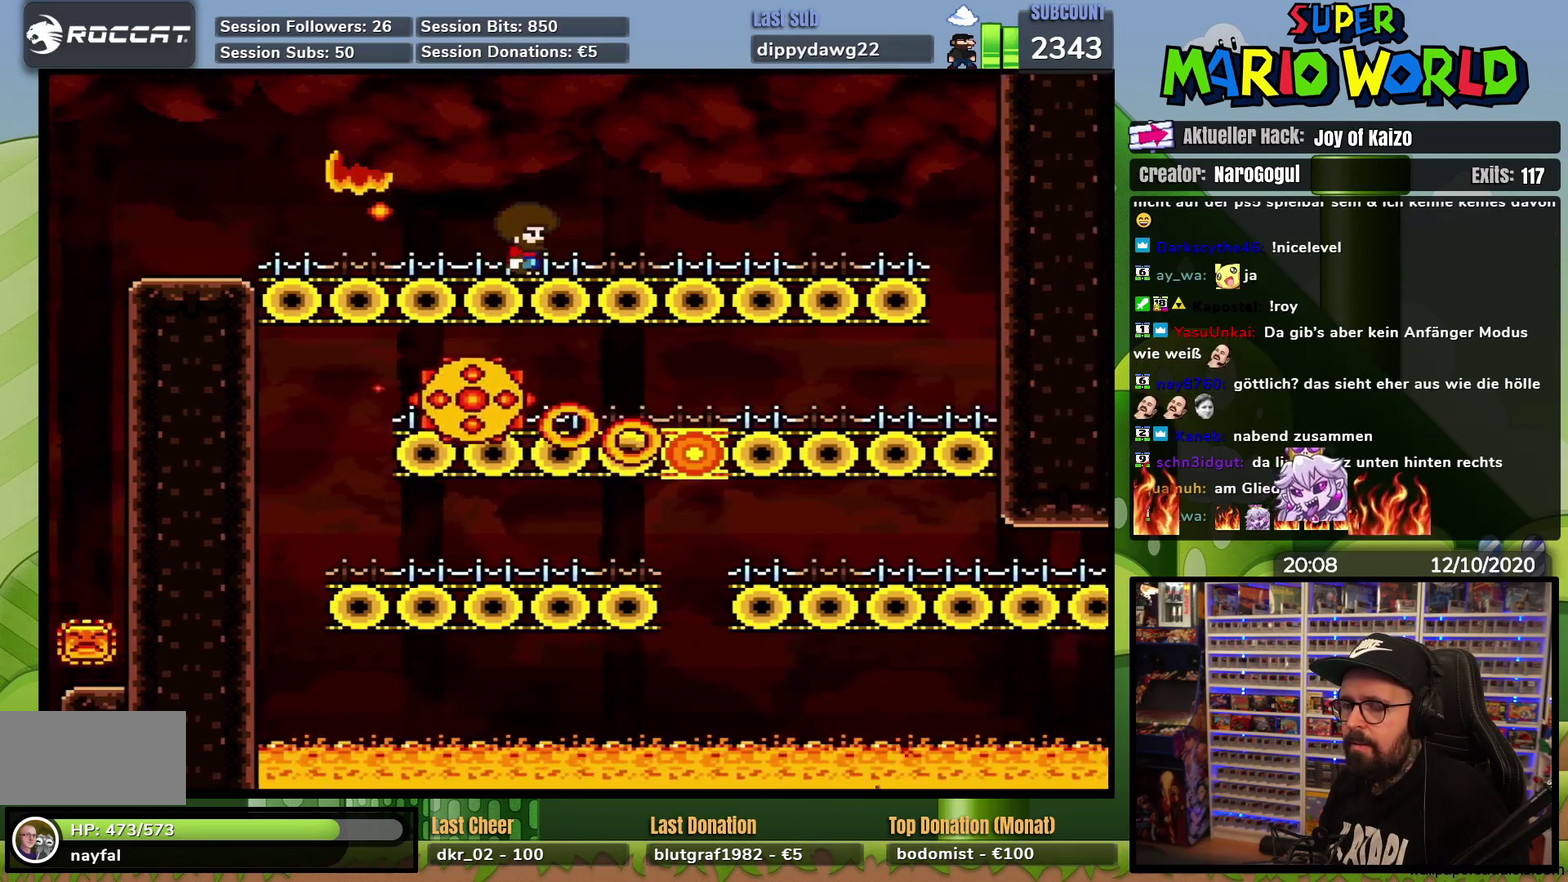
{"buttons": ["A", "X", "DPAD_LEFT"], "events": [[500, "A", "down"], [500, "DPAD_LEFT", "down"], [500, "DPAD_RIGHT", "up"]]}
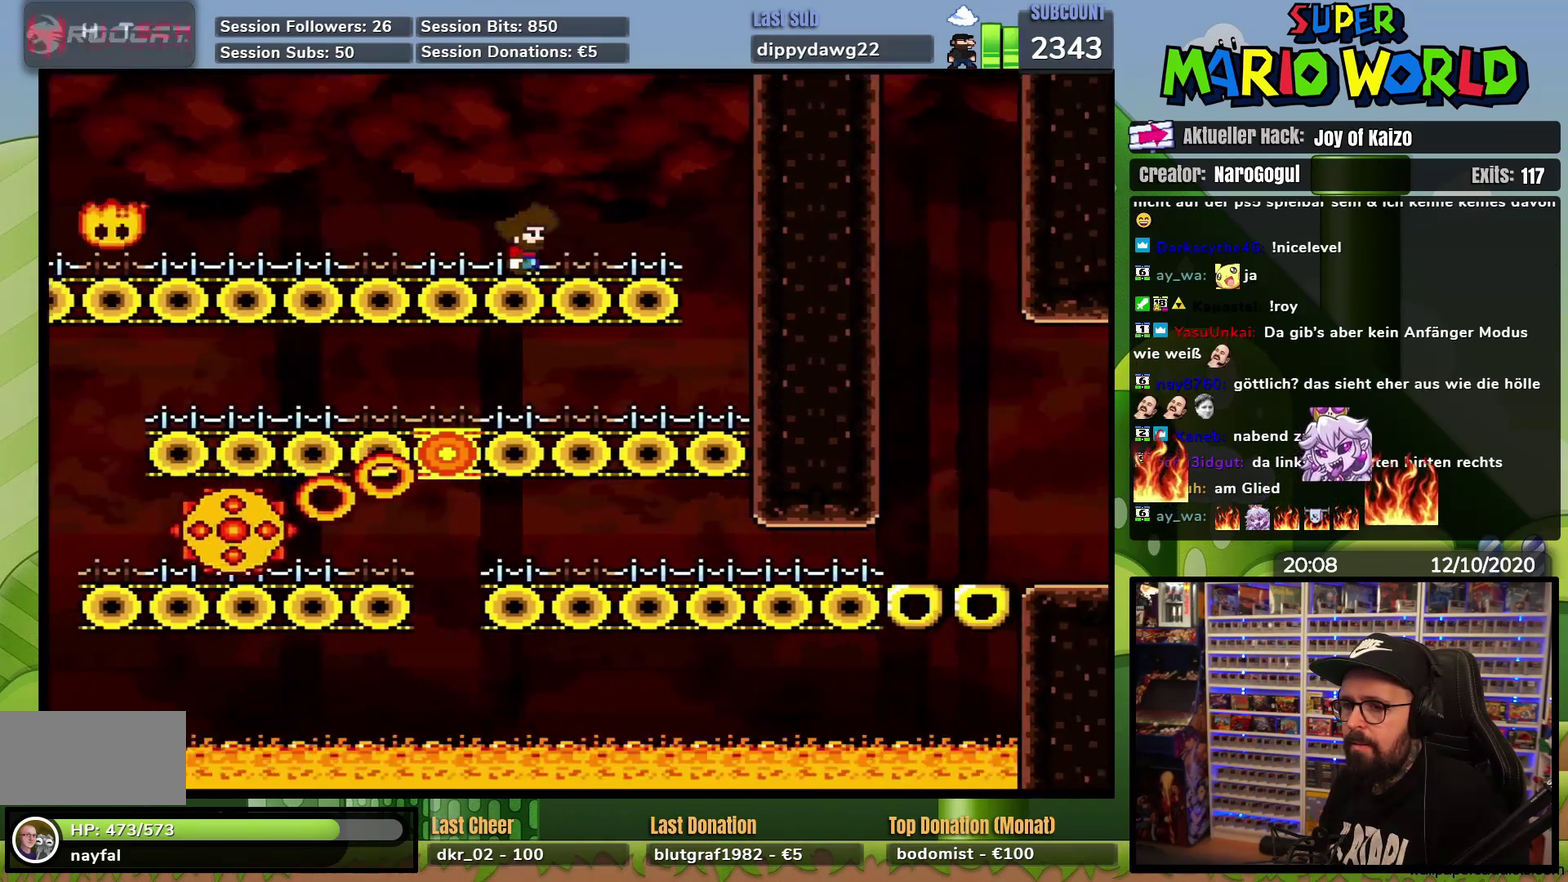
{"buttons": ["X"], "events": [[17, "X", "up"], [34, "A", "up"], [34, "DPAD_LEFT", "up"], [34, "DPAD_RIGHT", "down"], [34, "X", "down"], [284, "DPAD_RIGHT", "up"], [334, "DPAD_LEFT", "down"], [501, "DPAD_LEFT", "up"]]}
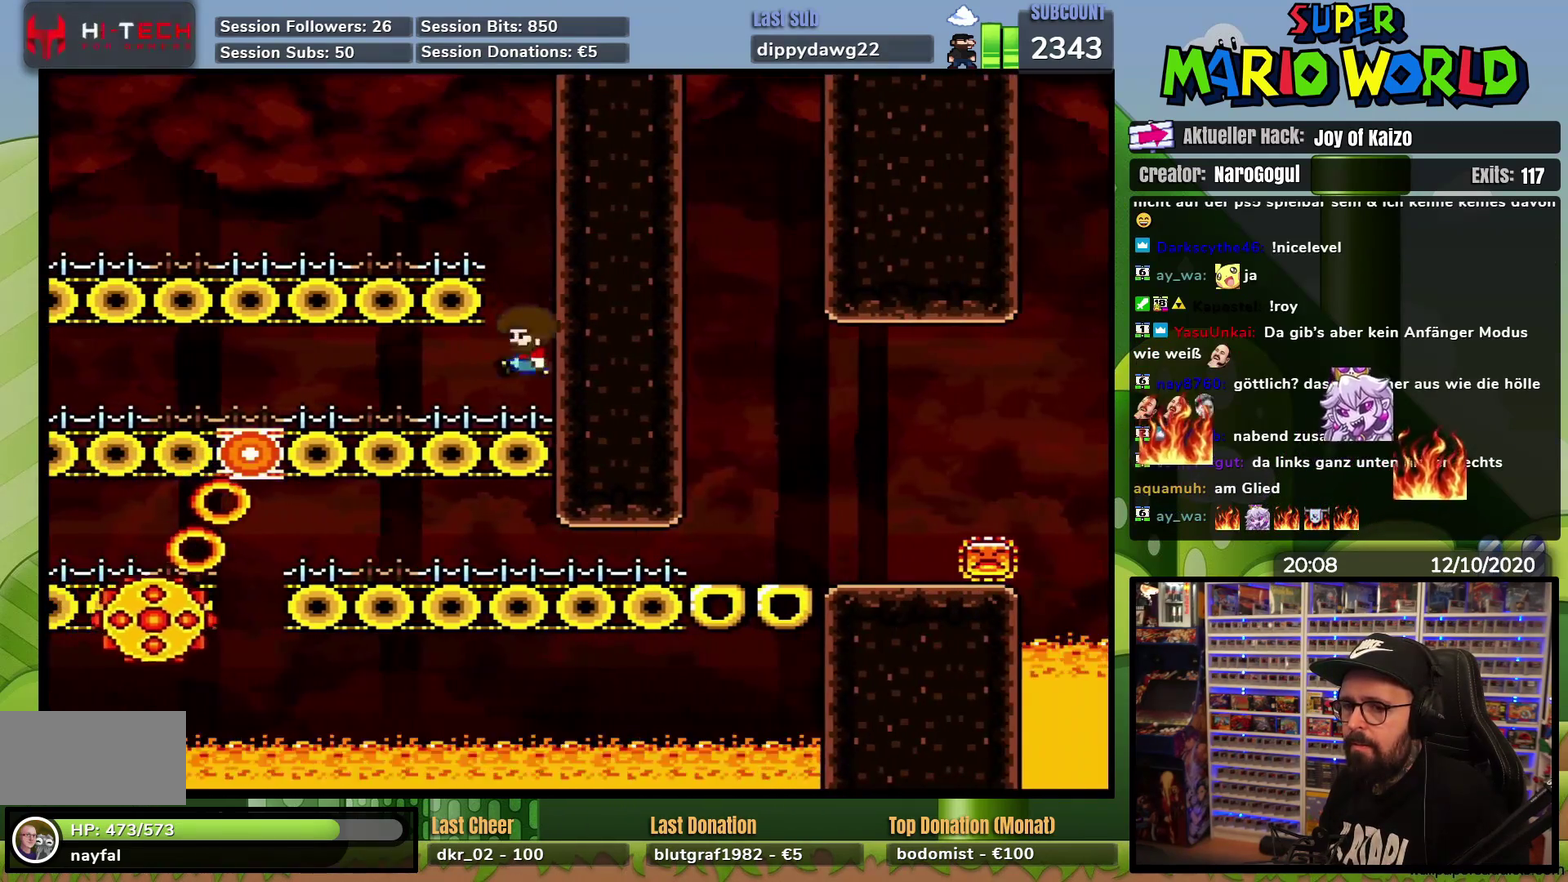
{"buttons": ["X", "DPAD_LEFT"], "events": [[133, "DPAD_LEFT", "down"]]}
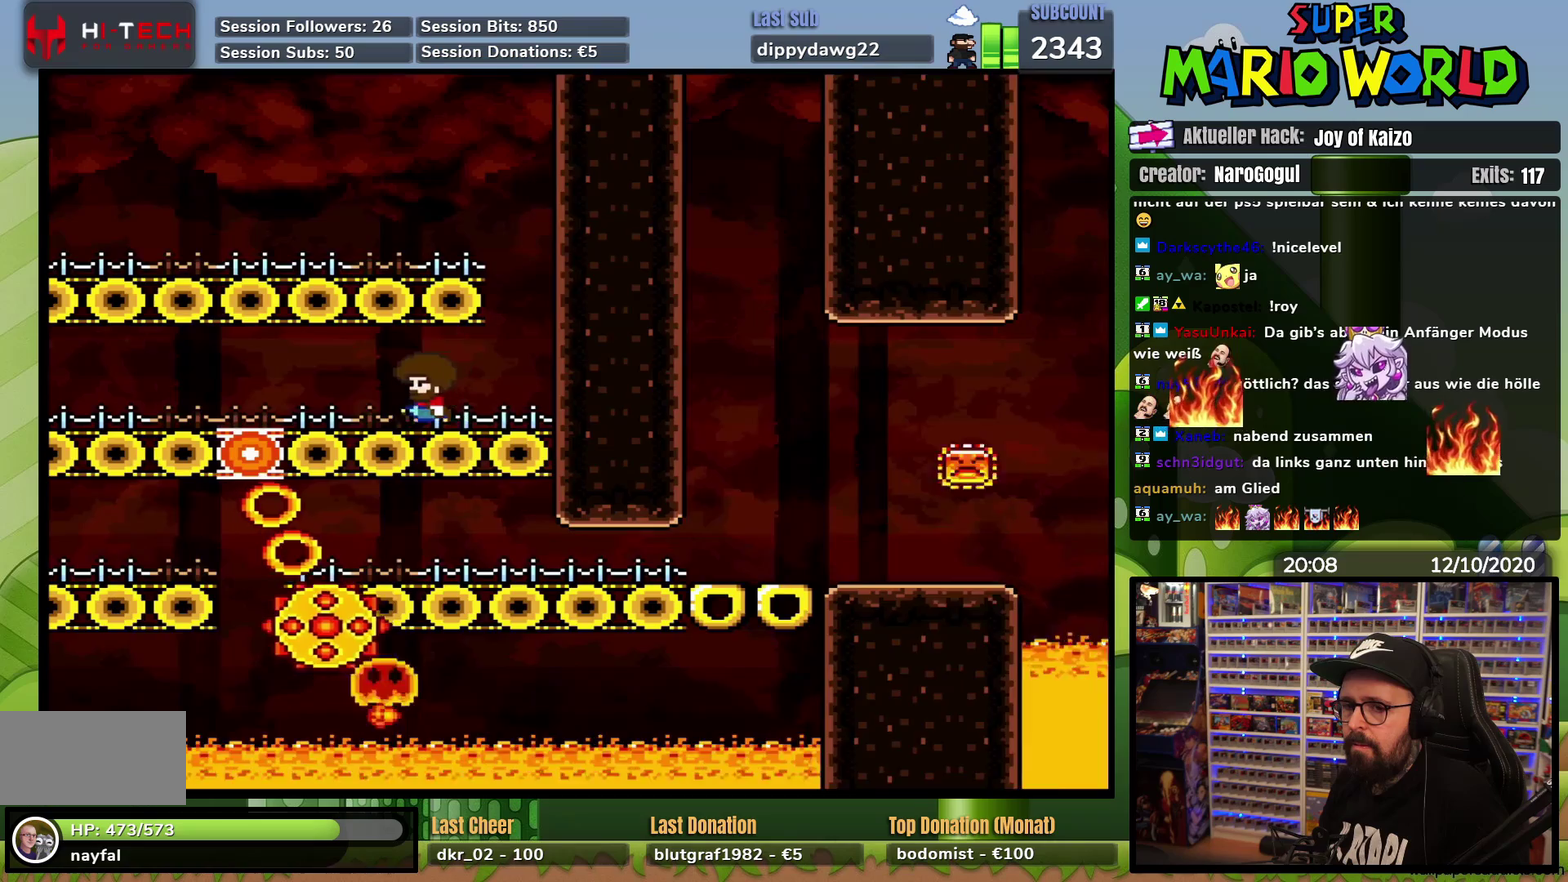
{"buttons": ["X"], "events": [[17, "DPAD_LEFT", "up"], [50, "DPAD_RIGHT", "down"], [151, "DPAD_RIGHT", "up"], [184, "DPAD_LEFT", "down"], [334, "DPAD_LEFT", "up"]]}
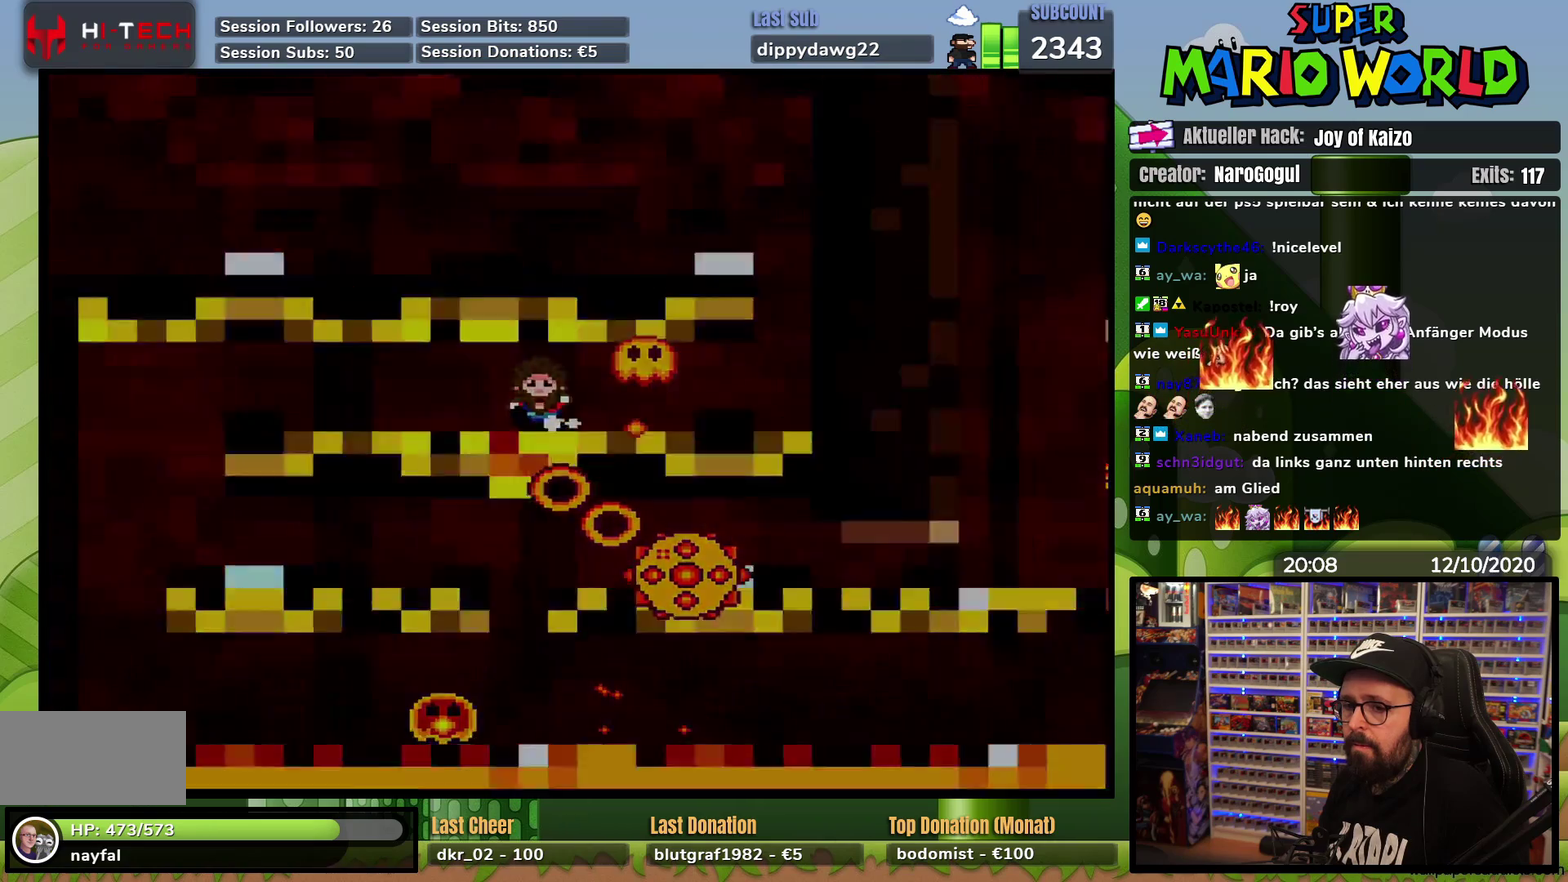
{"buttons": ["X"], "events": []}
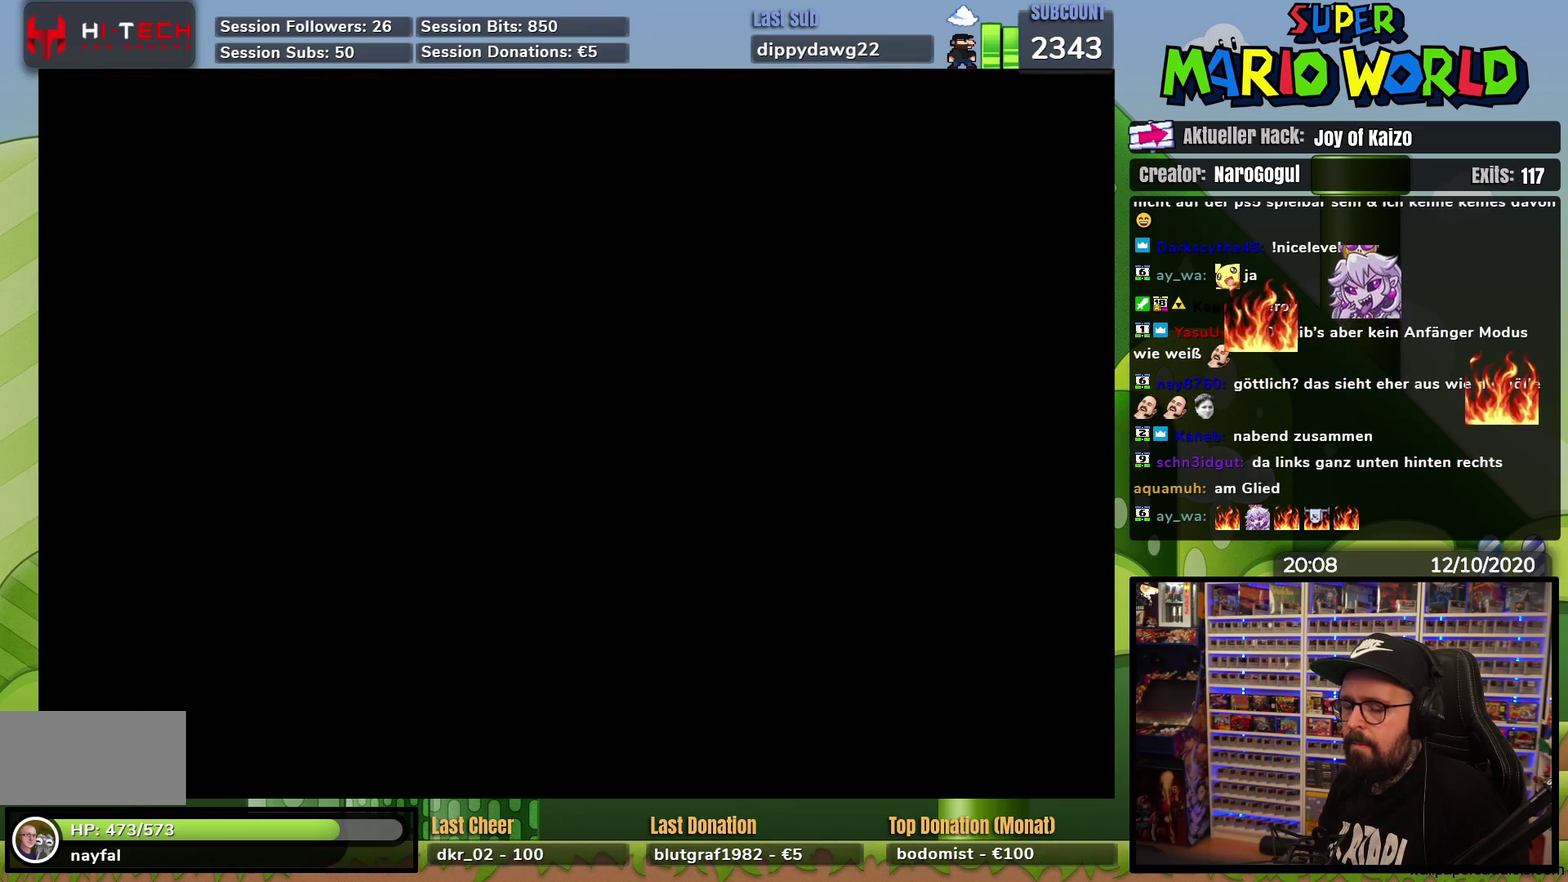
{"buttons": [], "events": [[117, "X", "up"]]}
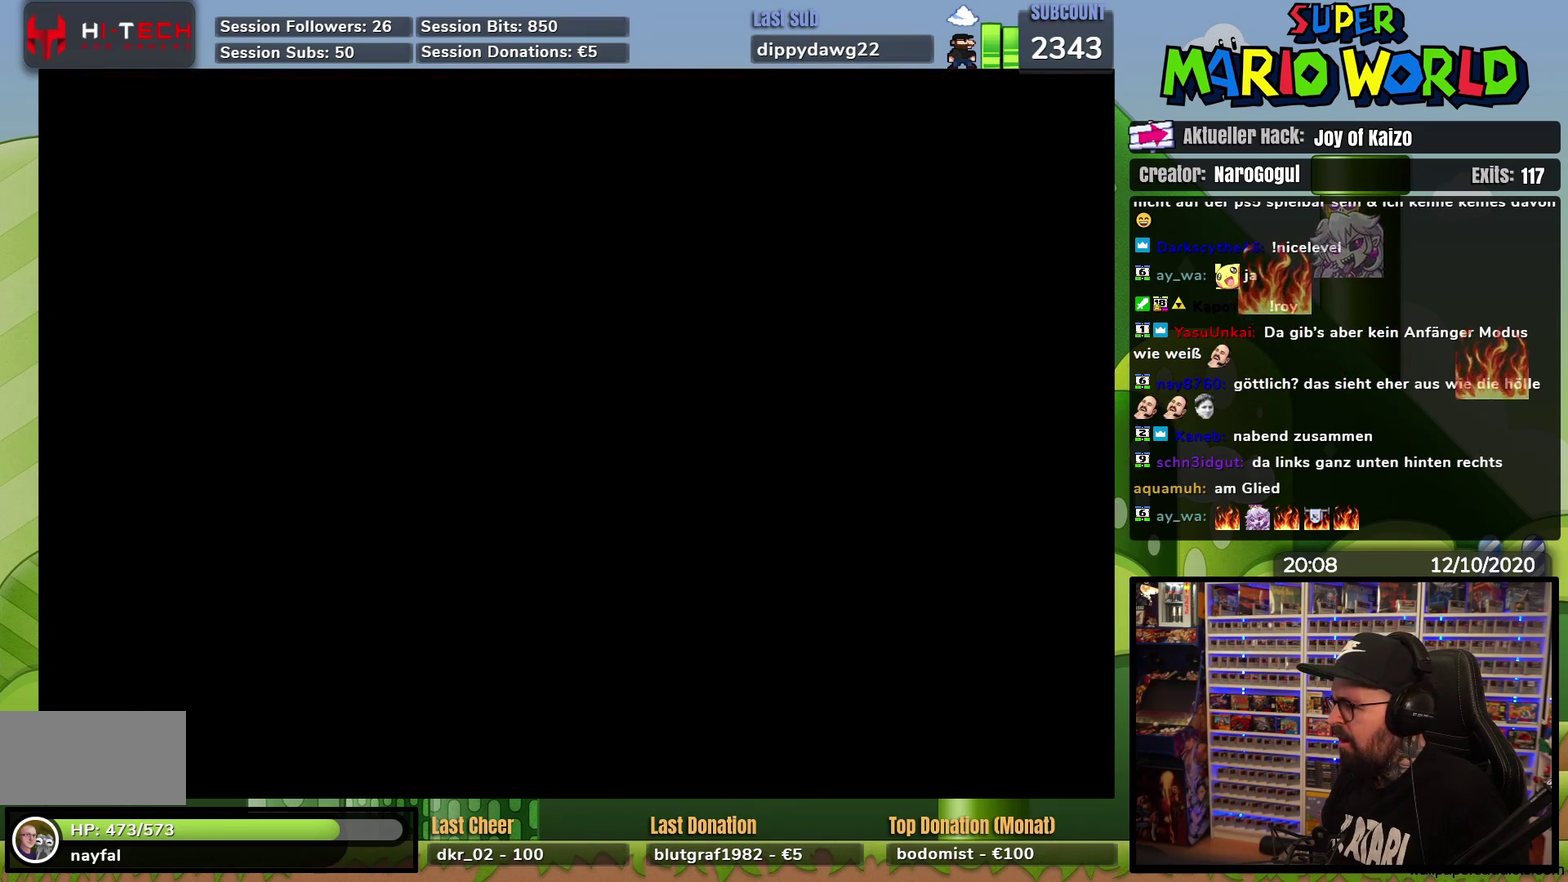
{"buttons": [], "events": []}
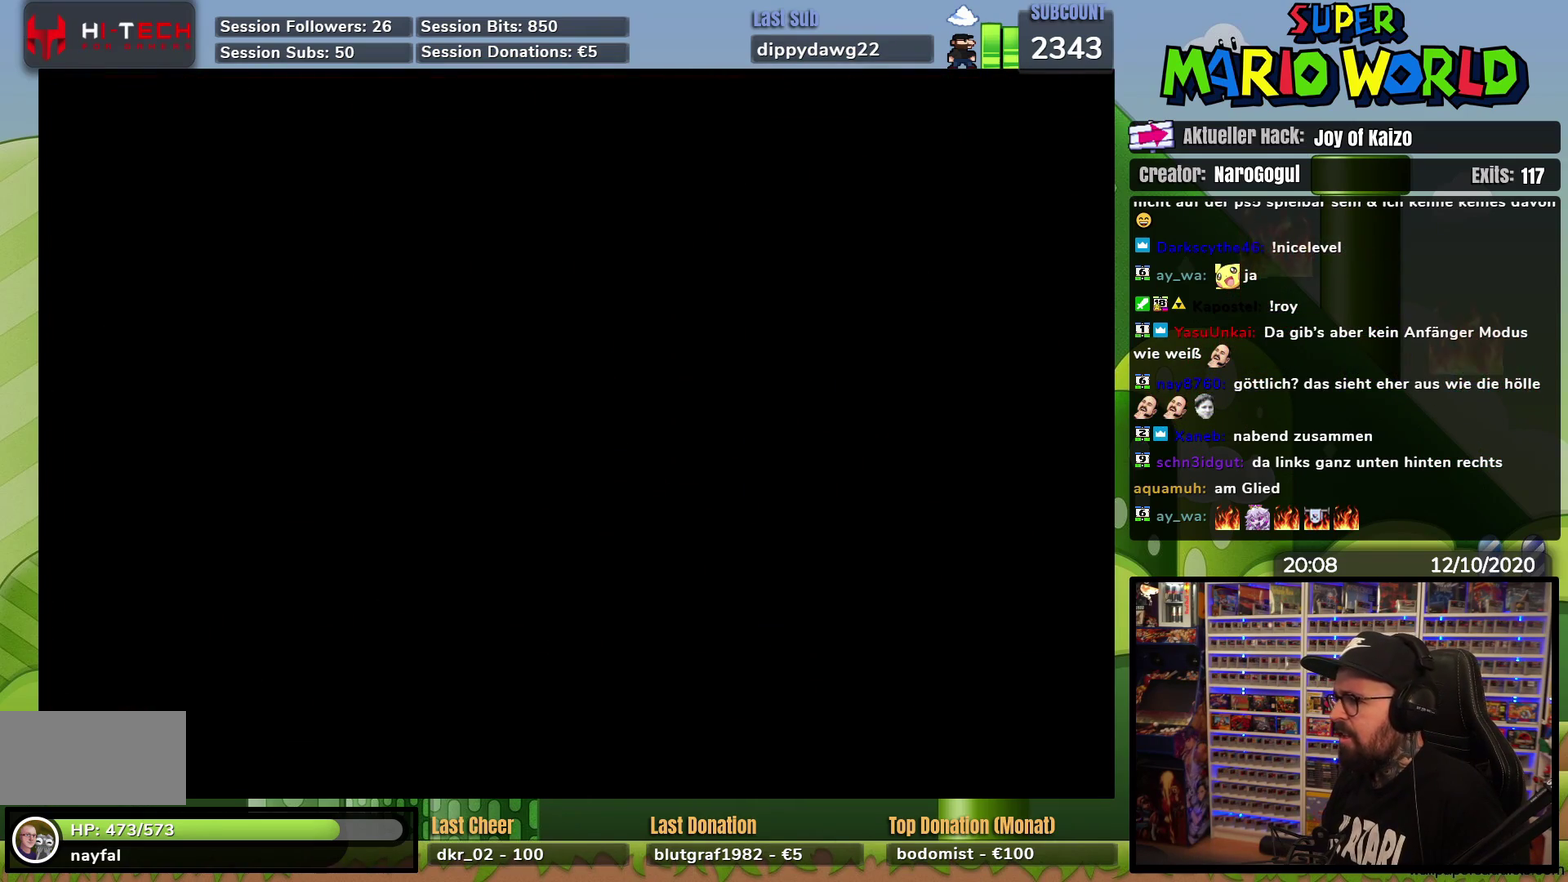
{"buttons": ["X"], "events": [[17, "X", "down"]]}
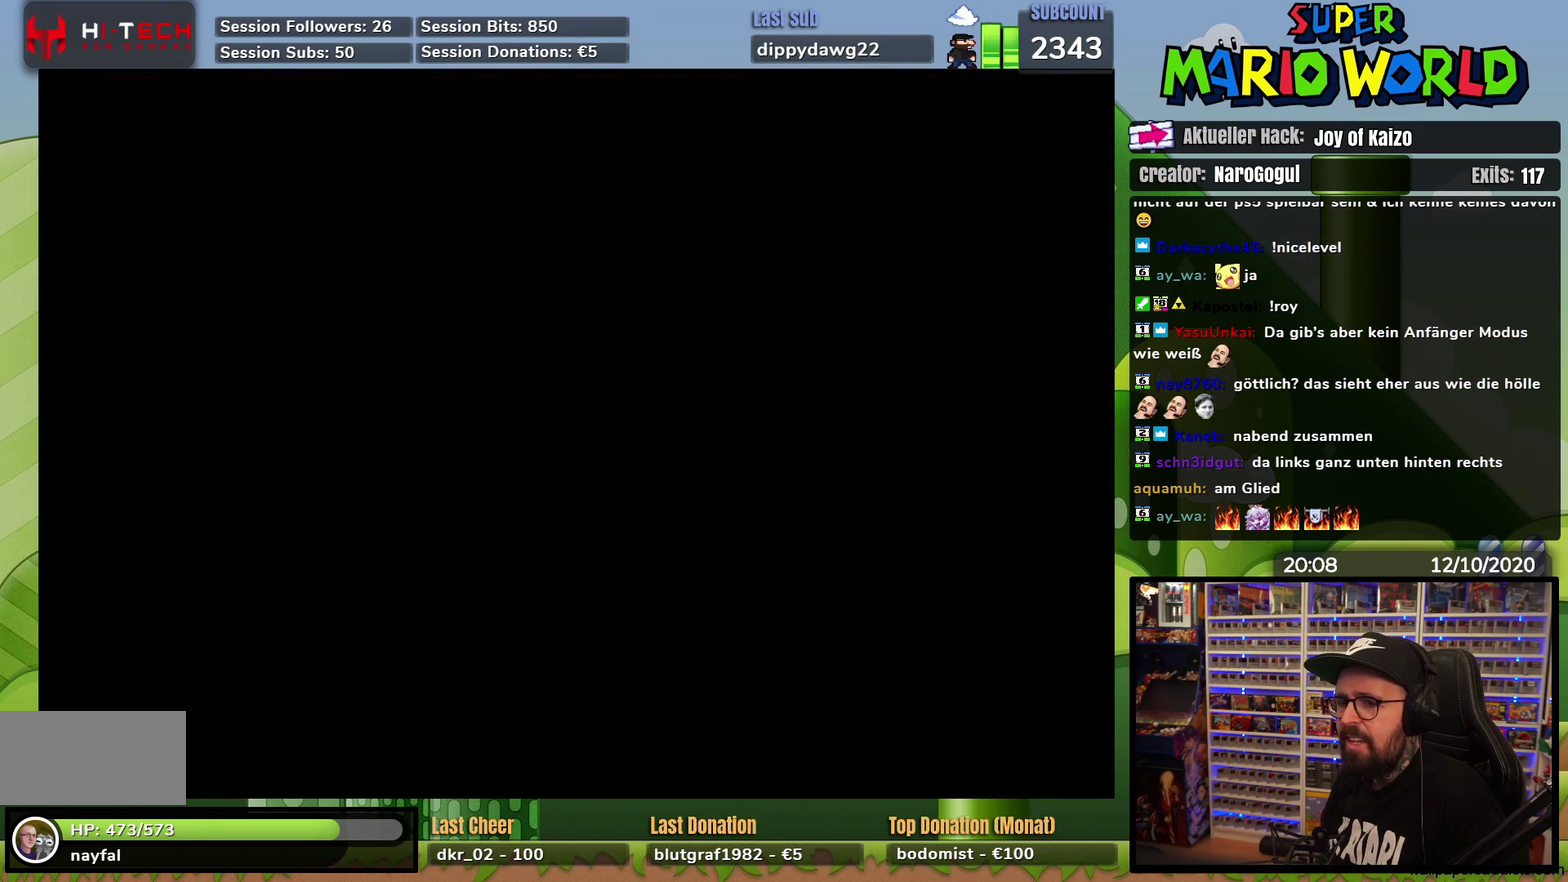
{"buttons": ["X", "DPAD_RIGHT"], "events": [[500, "DPAD_RIGHT", "down"]]}
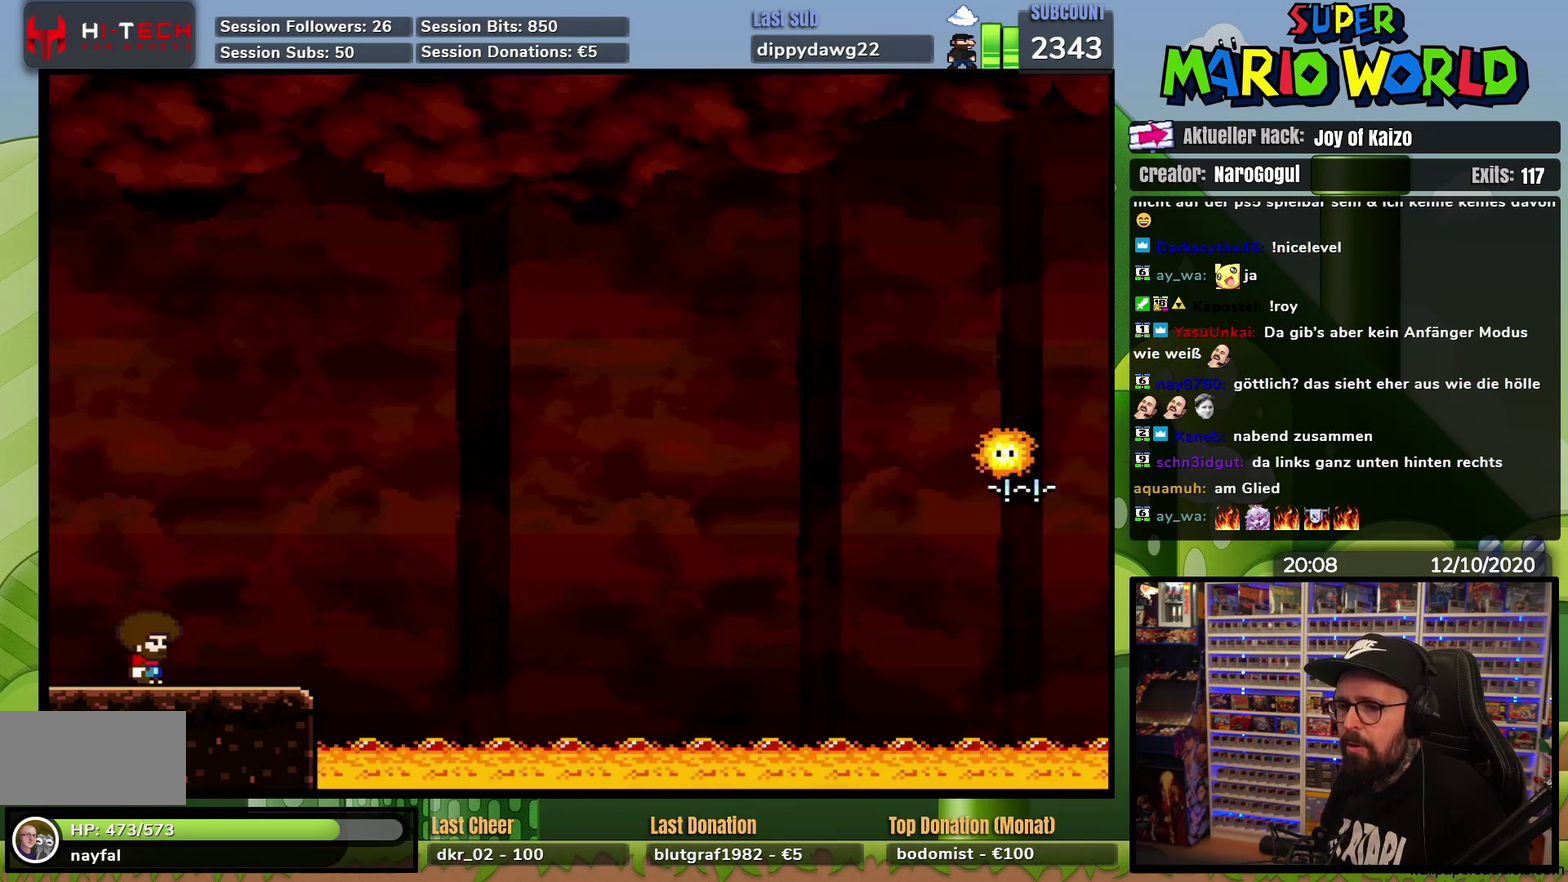
{"buttons": ["X"], "events": [[201, "DPAD_RIGHT", "up"]]}
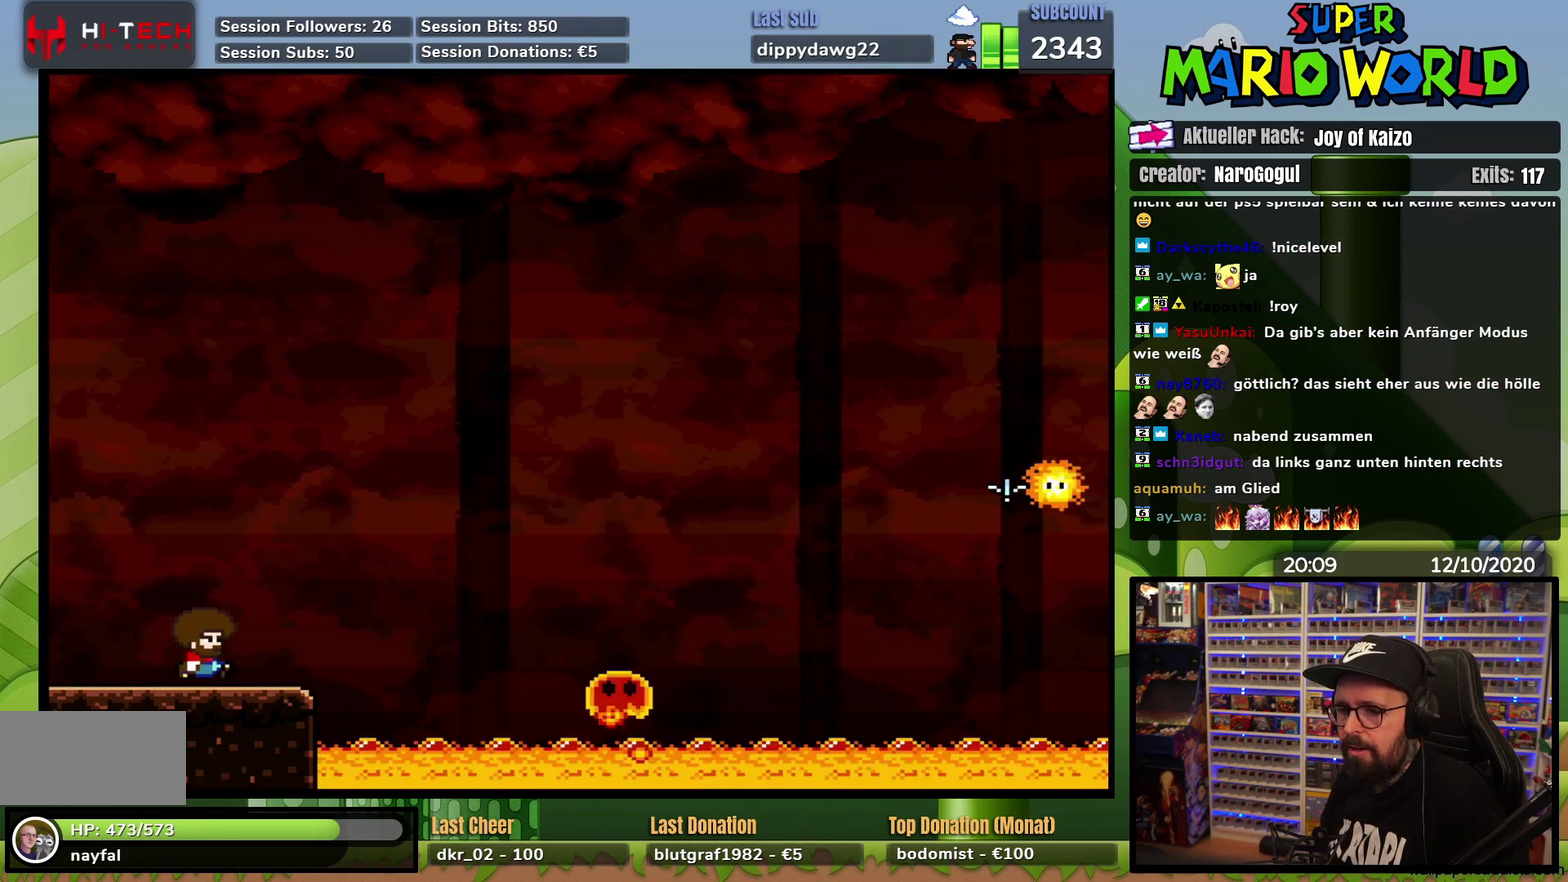
{"buttons": ["X", "DPAD_RIGHT"], "events": [[300, "DPAD_RIGHT", "down"]]}
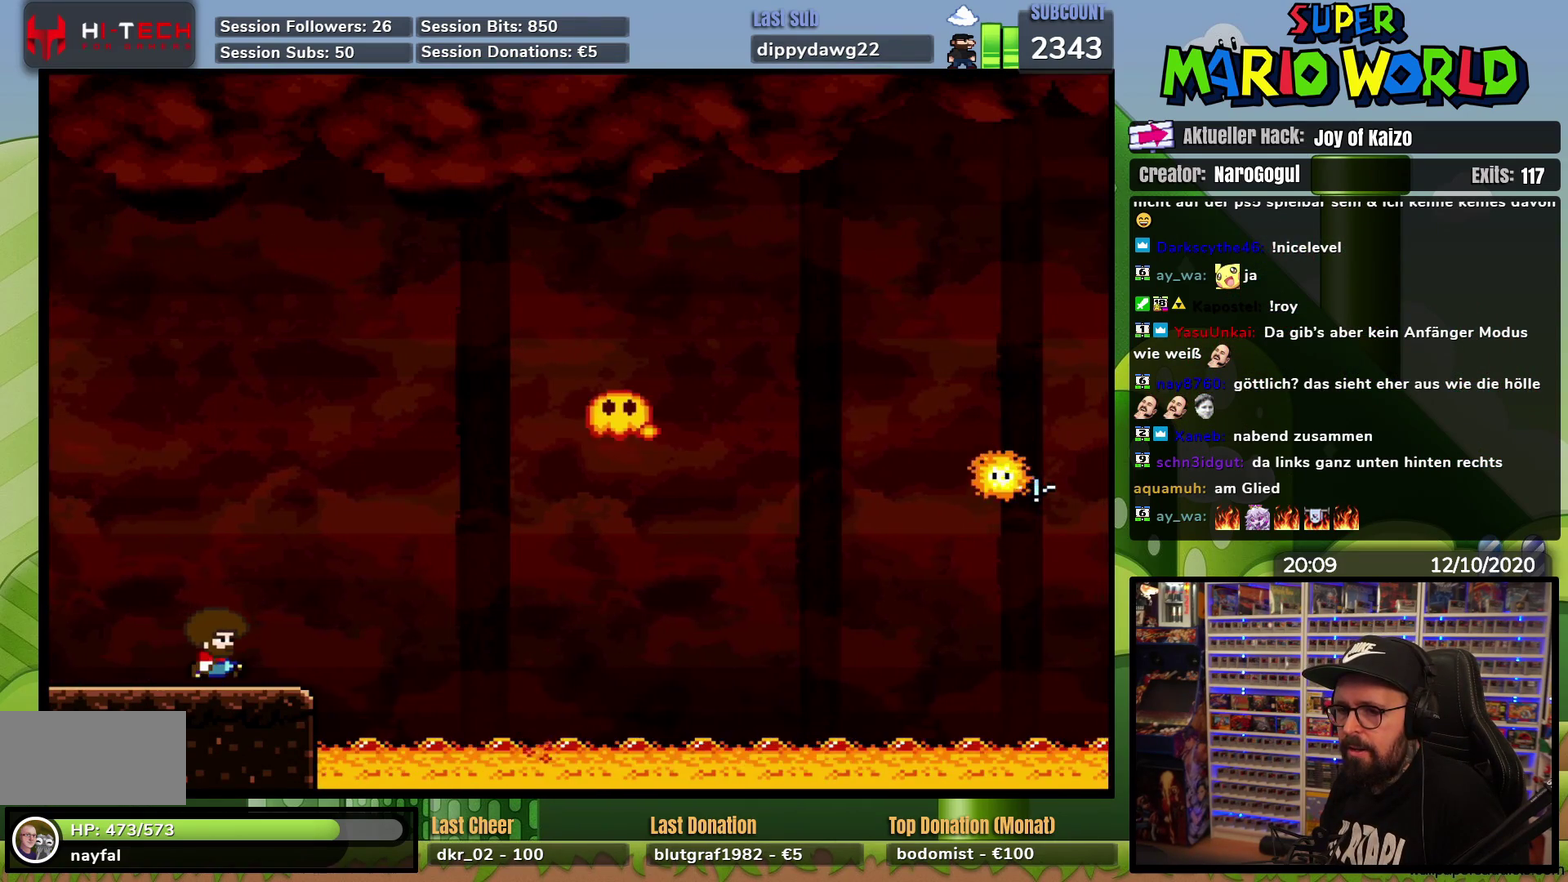
{"buttons": ["A", "X", "DPAD_RIGHT"], "events": [[34, "A", "down"], [167, "A", "up"], [434, "A", "down"]]}
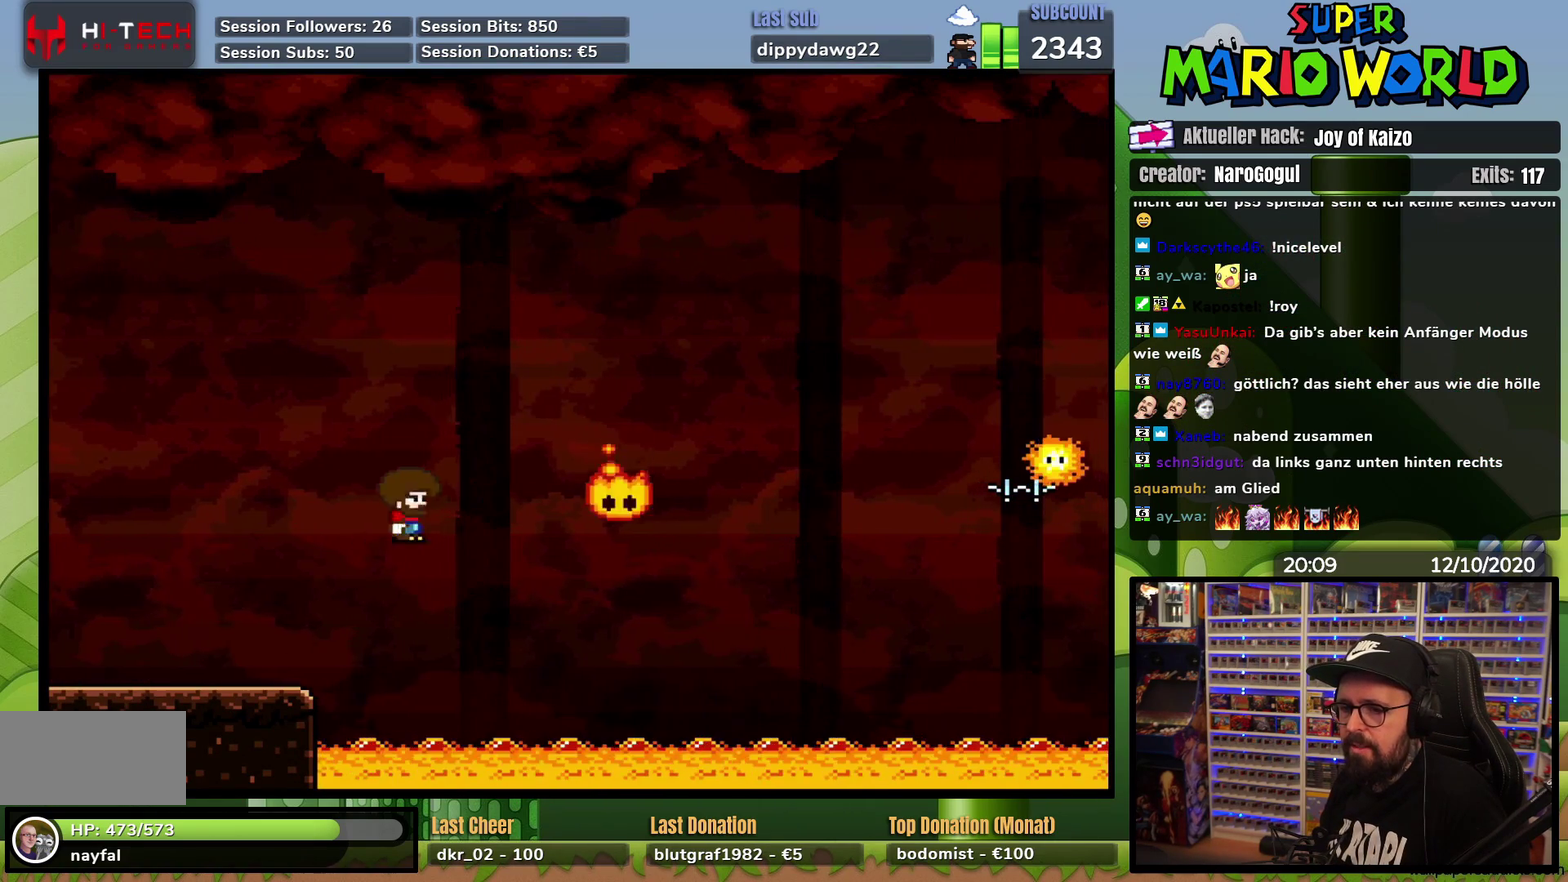
{"buttons": ["A", "X", "DPAD_RIGHT"], "events": []}
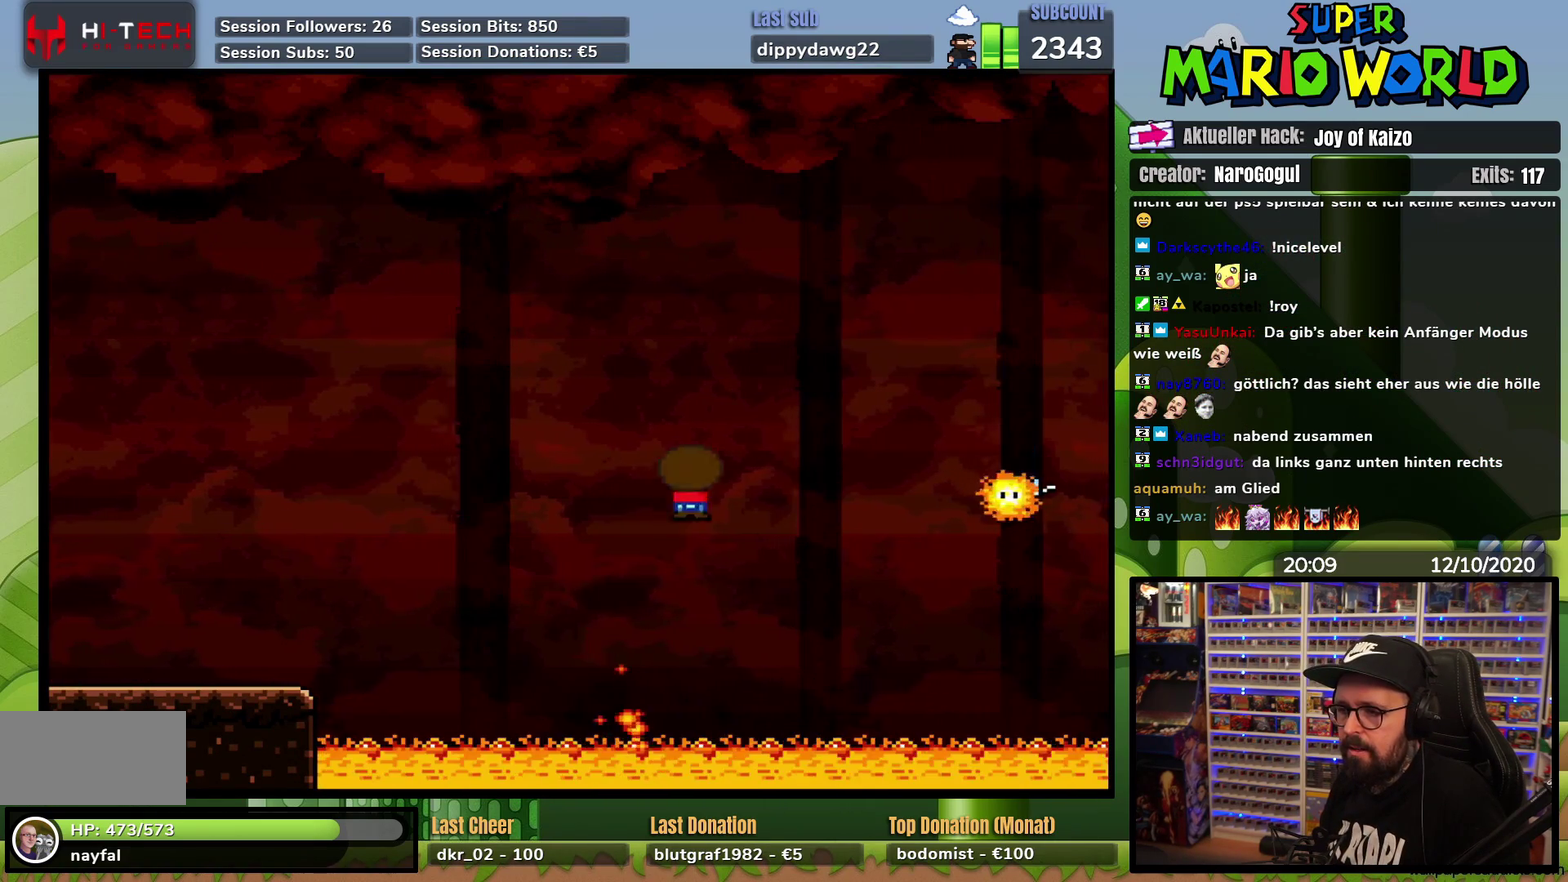
{"buttons": ["A", "X", "DPAD_RIGHT"], "events": []}
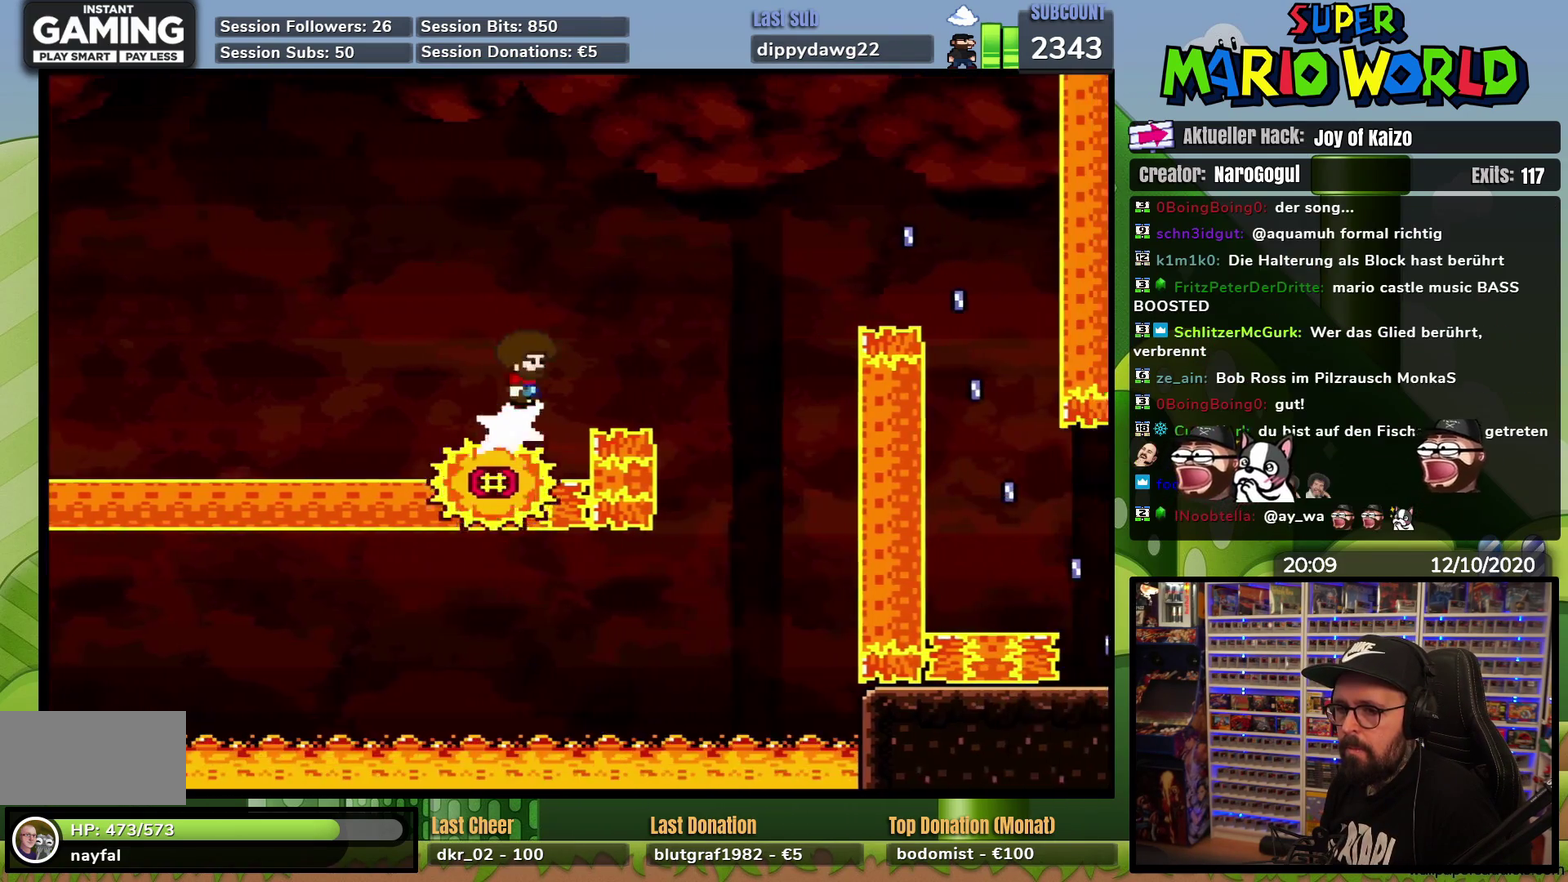
{"buttons": ["A", "X", "DPAD_RIGHT"], "events": []}
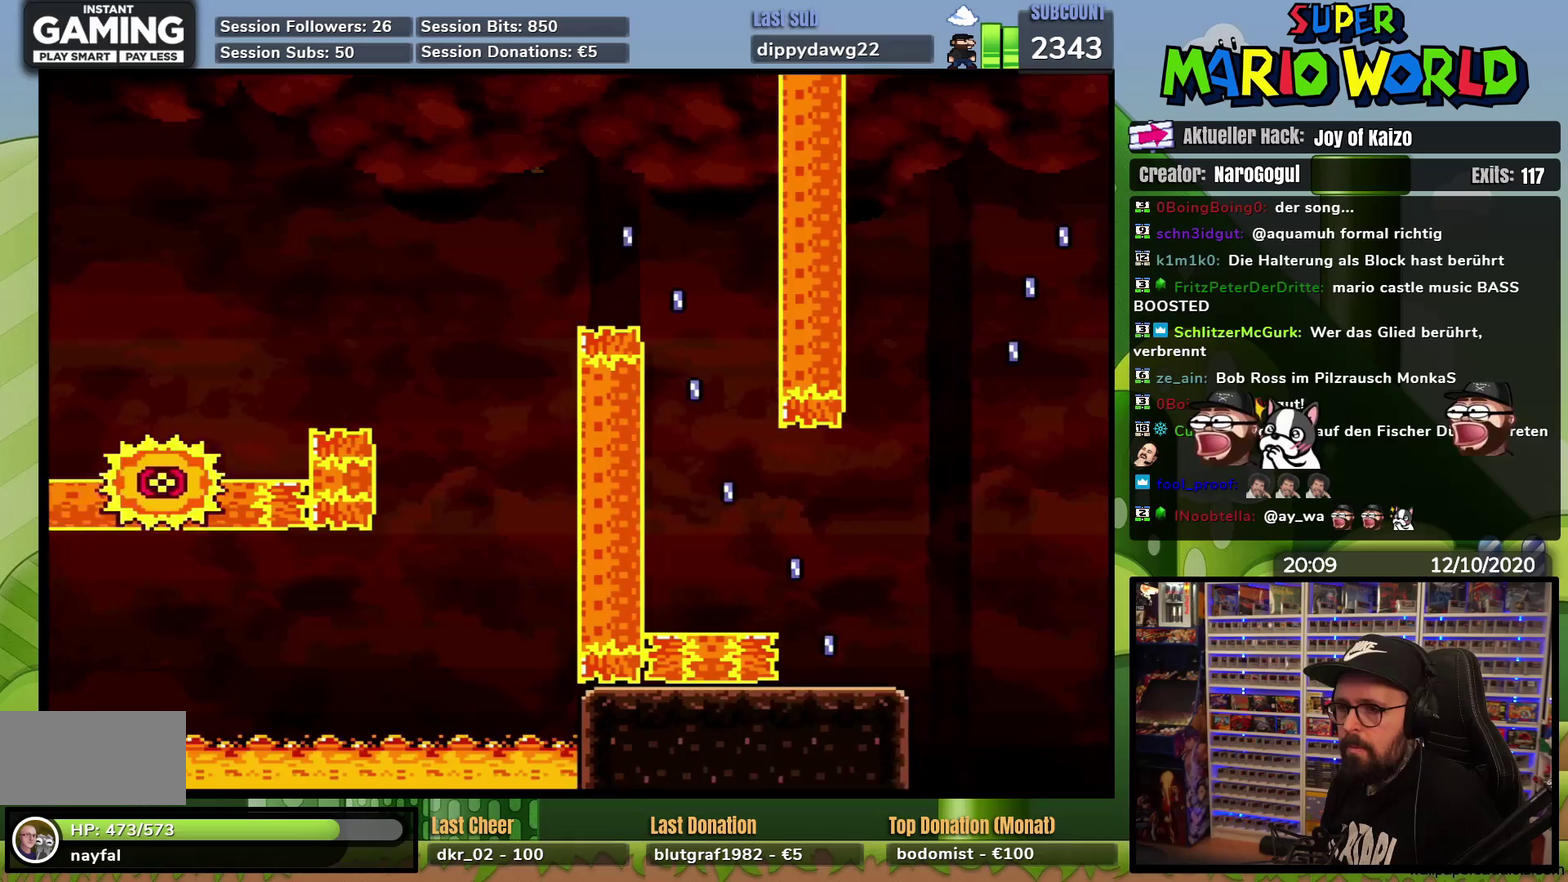
{"buttons": ["A", "X"], "events": [[83, "DPAD_RIGHT", "up"], [83, "DPAD_UP", "down"], [100, "DPAD_LEFT", "down"], [183, "DPAD_LEFT", "up"], [183, "DPAD_RIGHT", "down"], [183, "DPAD_UP", "up"], [500, "DPAD_RIGHT", "up"]]}
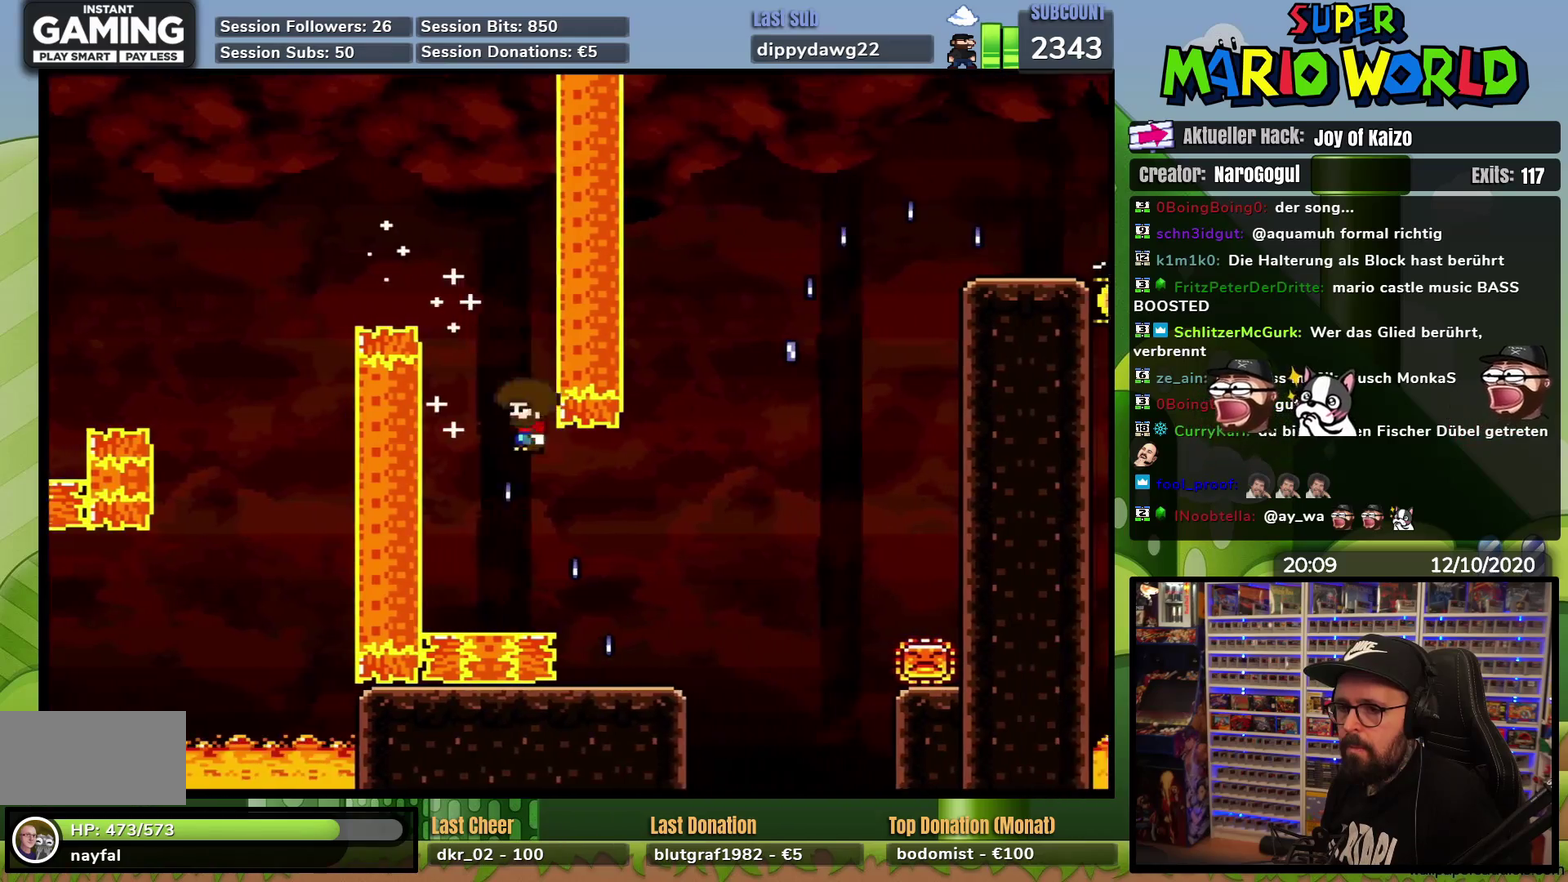
{"buttons": ["X"], "events": [[17, "DPAD_LEFT", "down"], [67, "A", "up"], [184, "DPAD_LEFT", "up"]]}
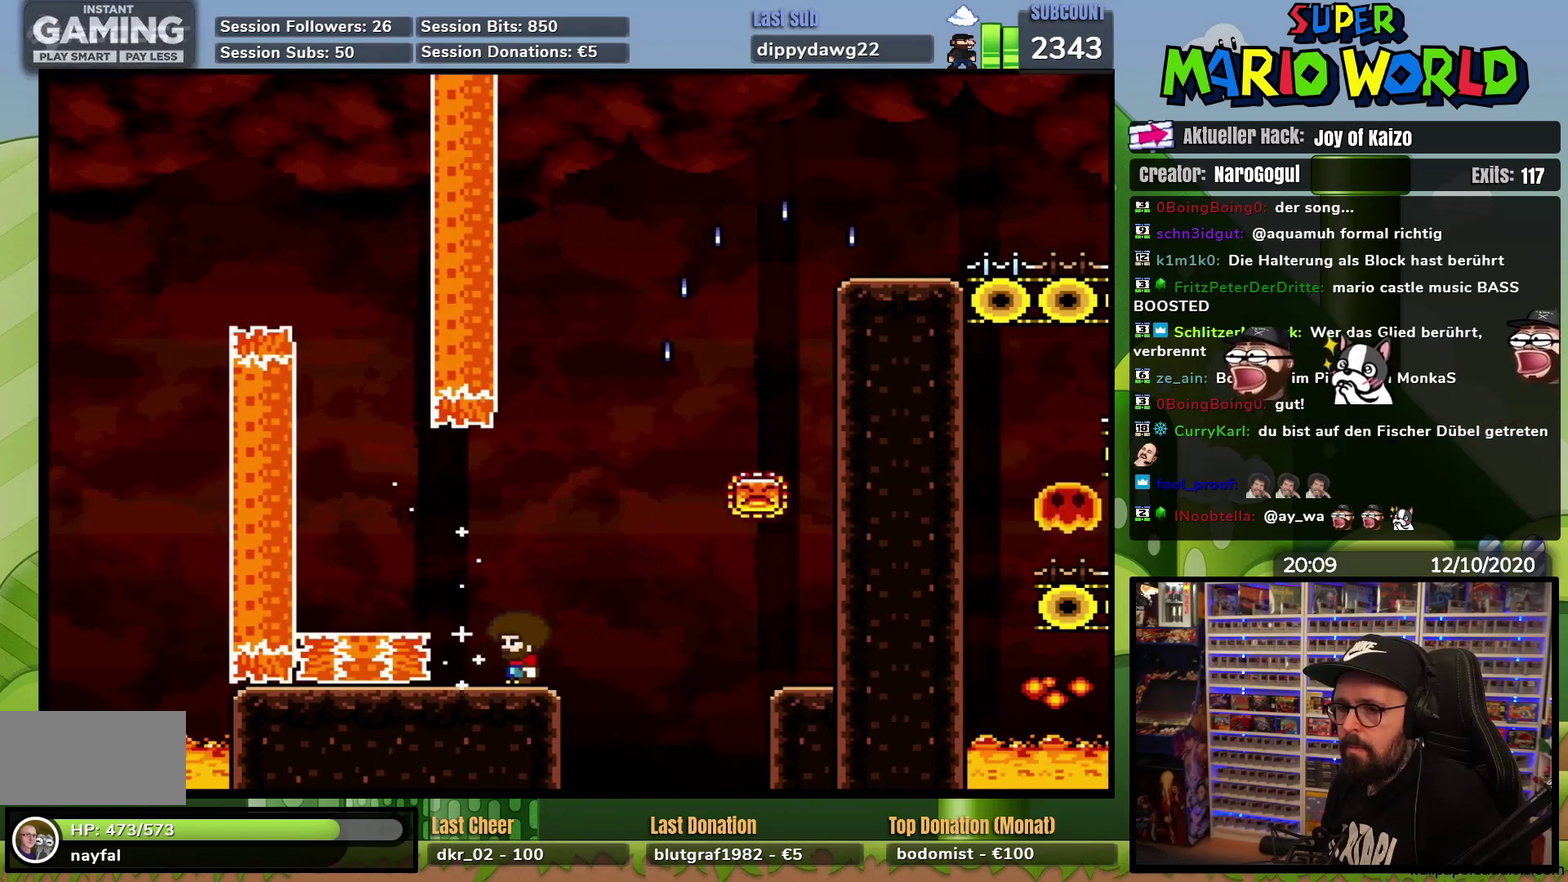
{"buttons": ["A", "X", "DPAD_RIGHT"], "events": [[50, "A", "down"], [383, "A", "up"], [400, "DPAD_RIGHT", "down"], [450, "A", "down"]]}
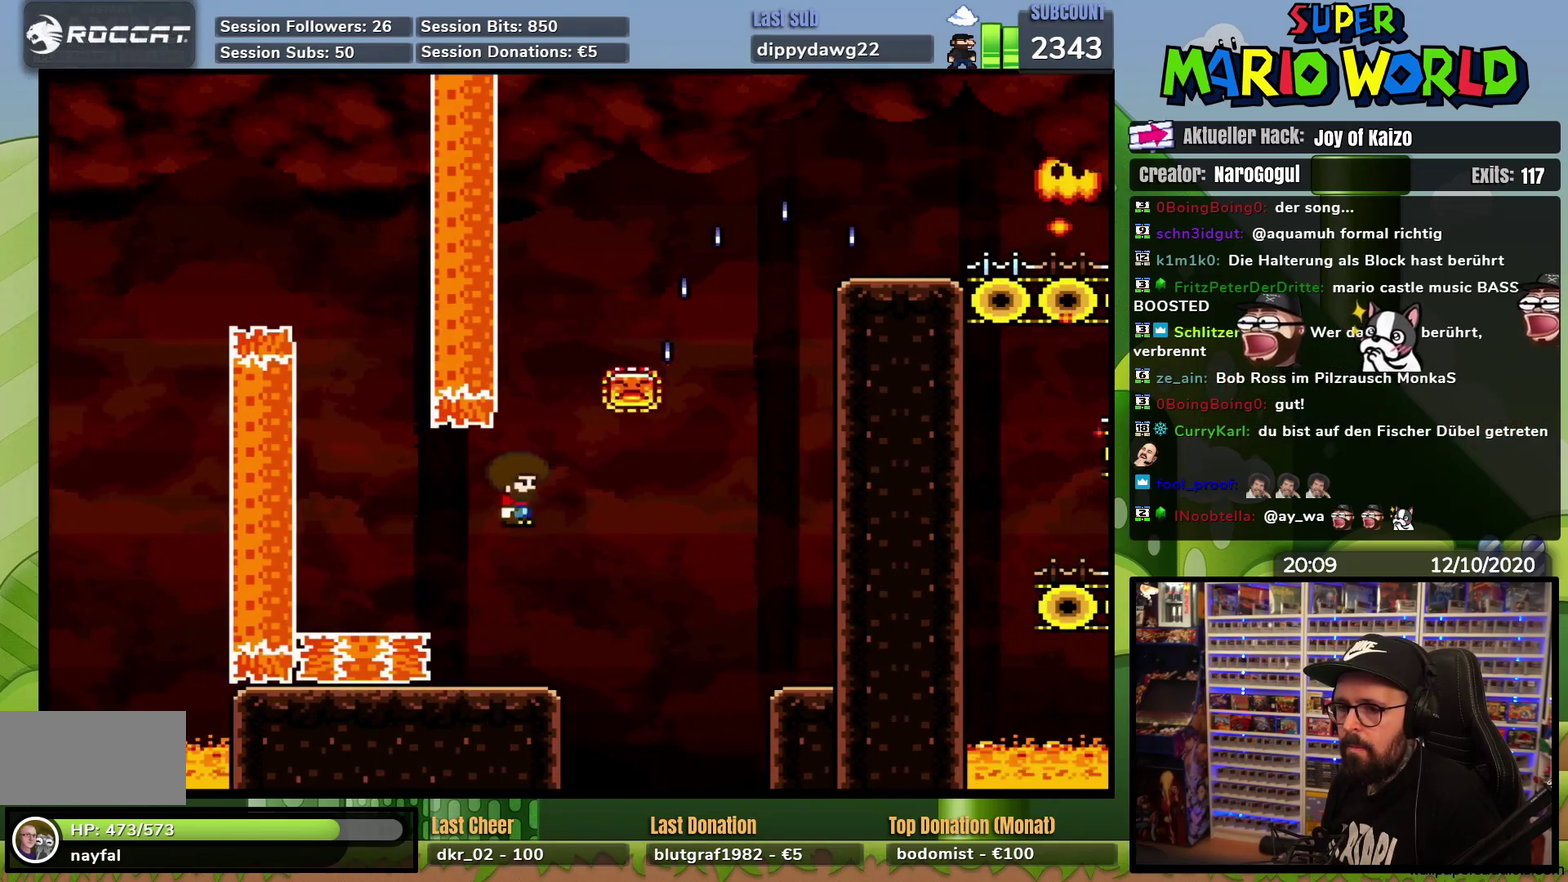
{"buttons": ["A", "X", "DPAD_RIGHT"], "events": []}
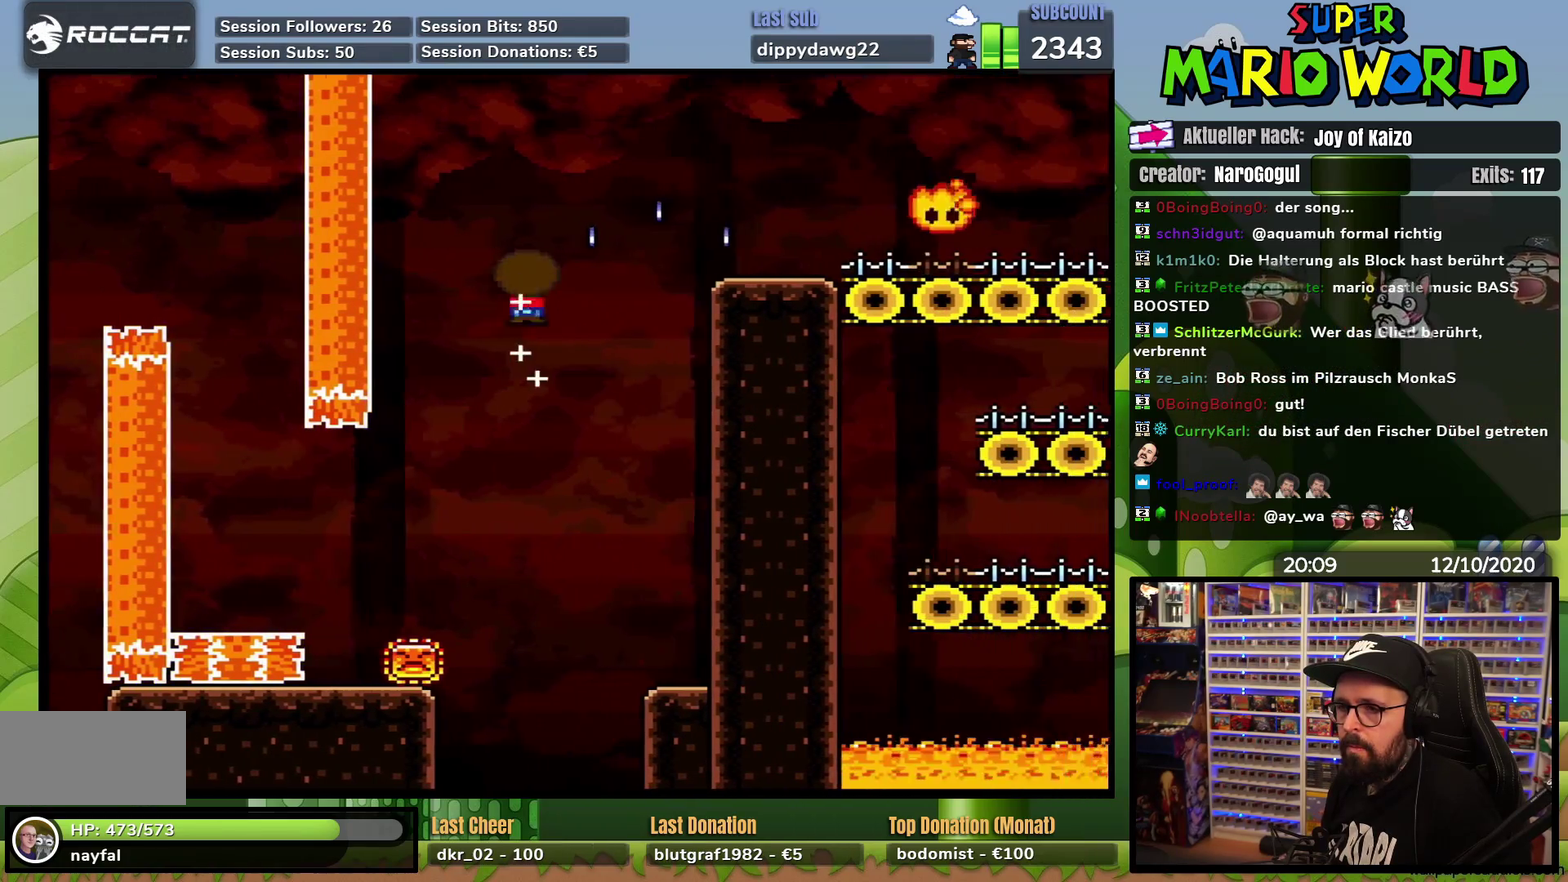
{"buttons": ["X", "DPAD_RIGHT"], "events": [[233, "A", "up"]]}
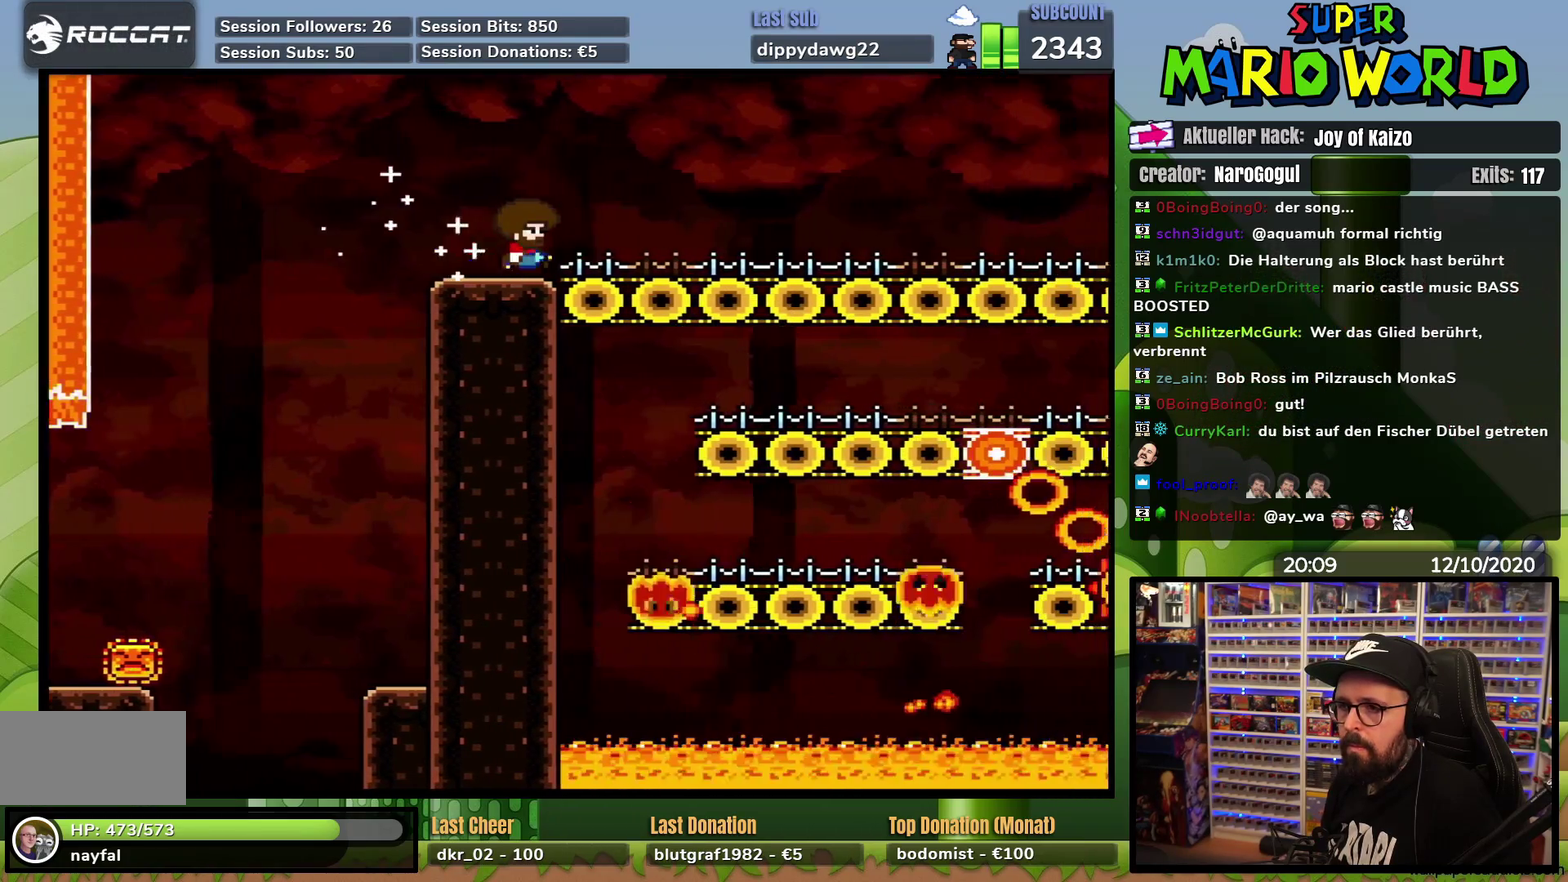
{"buttons": ["X"], "events": [[100, "DPAD_RIGHT", "up"], [117, "DPAD_LEFT", "down"], [234, "DPAD_LEFT", "up"], [334, "DPAD_RIGHT", "down"], [467, "DPAD_RIGHT", "up"]]}
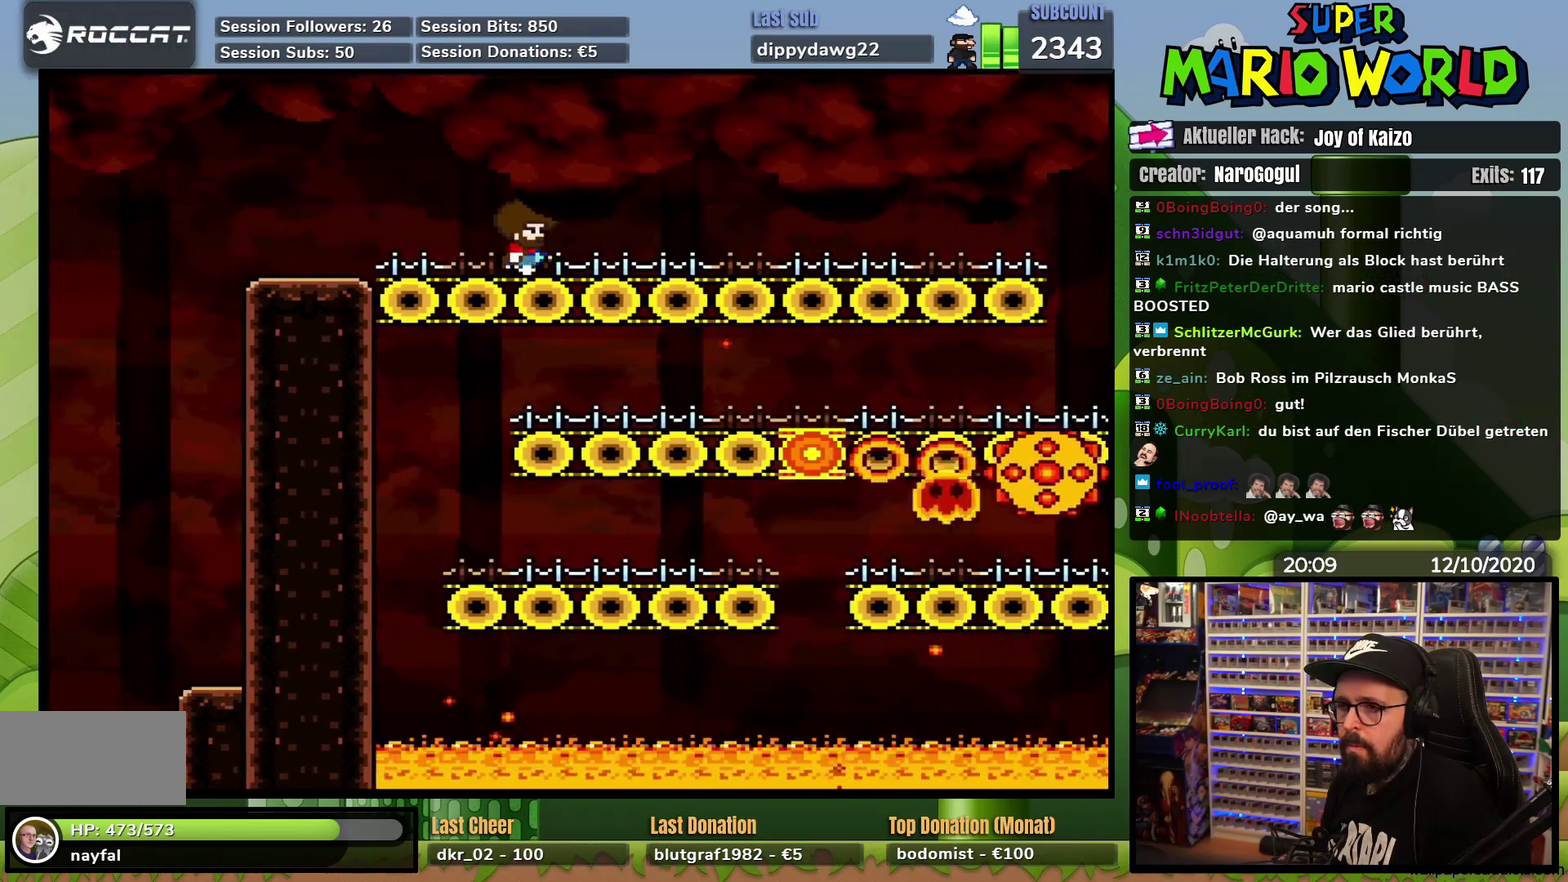
{"buttons": ["X"], "events": []}
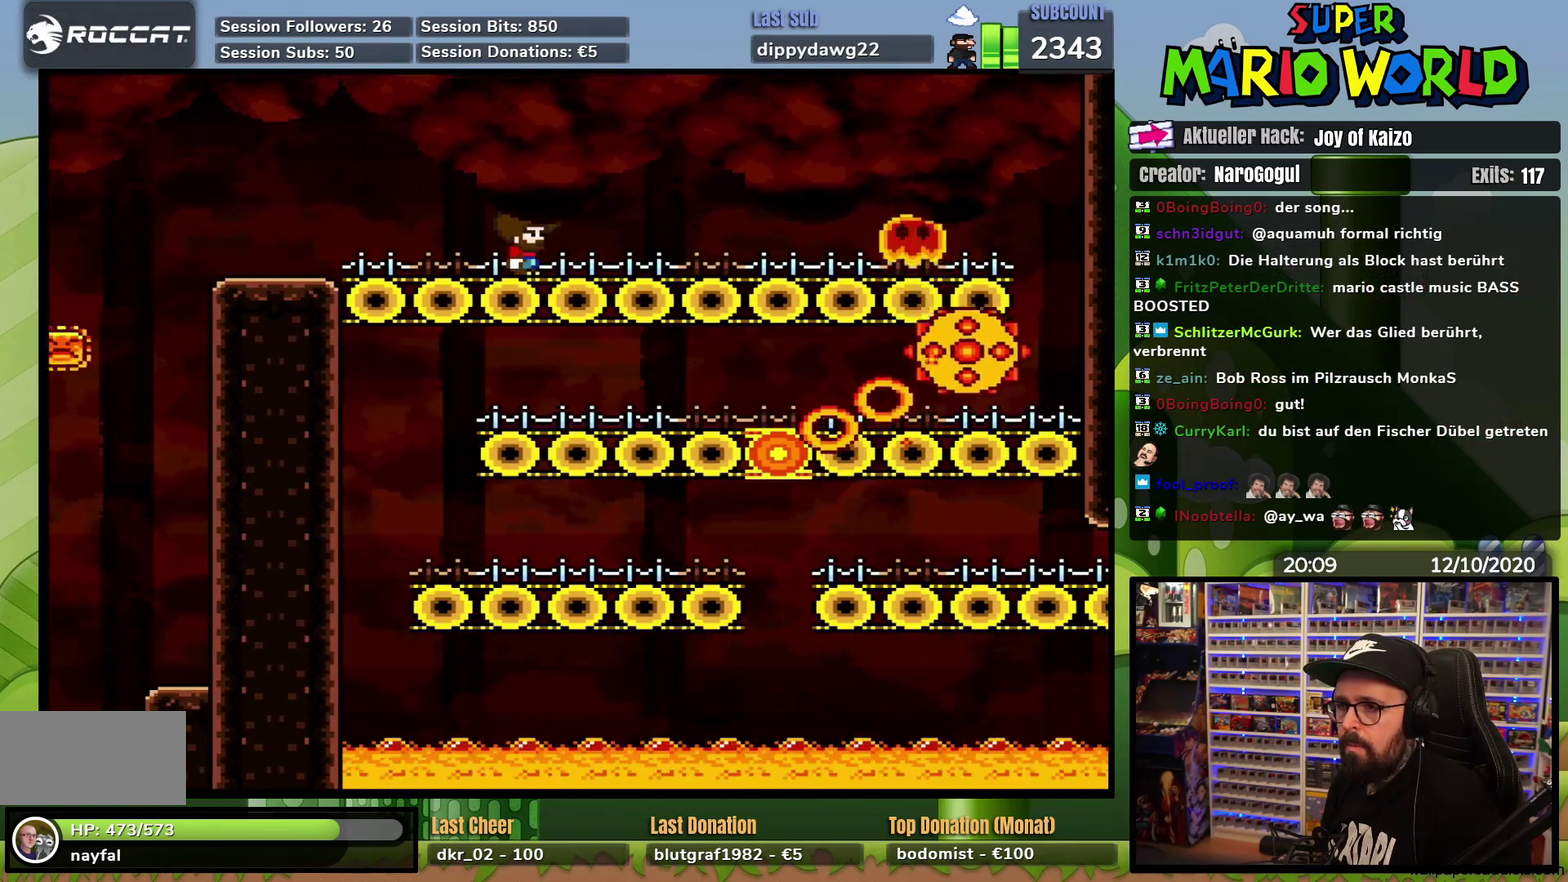
{"buttons": ["X"], "events": [[234, "DPAD_RIGHT", "down"], [351, "DPAD_RIGHT", "up"]]}
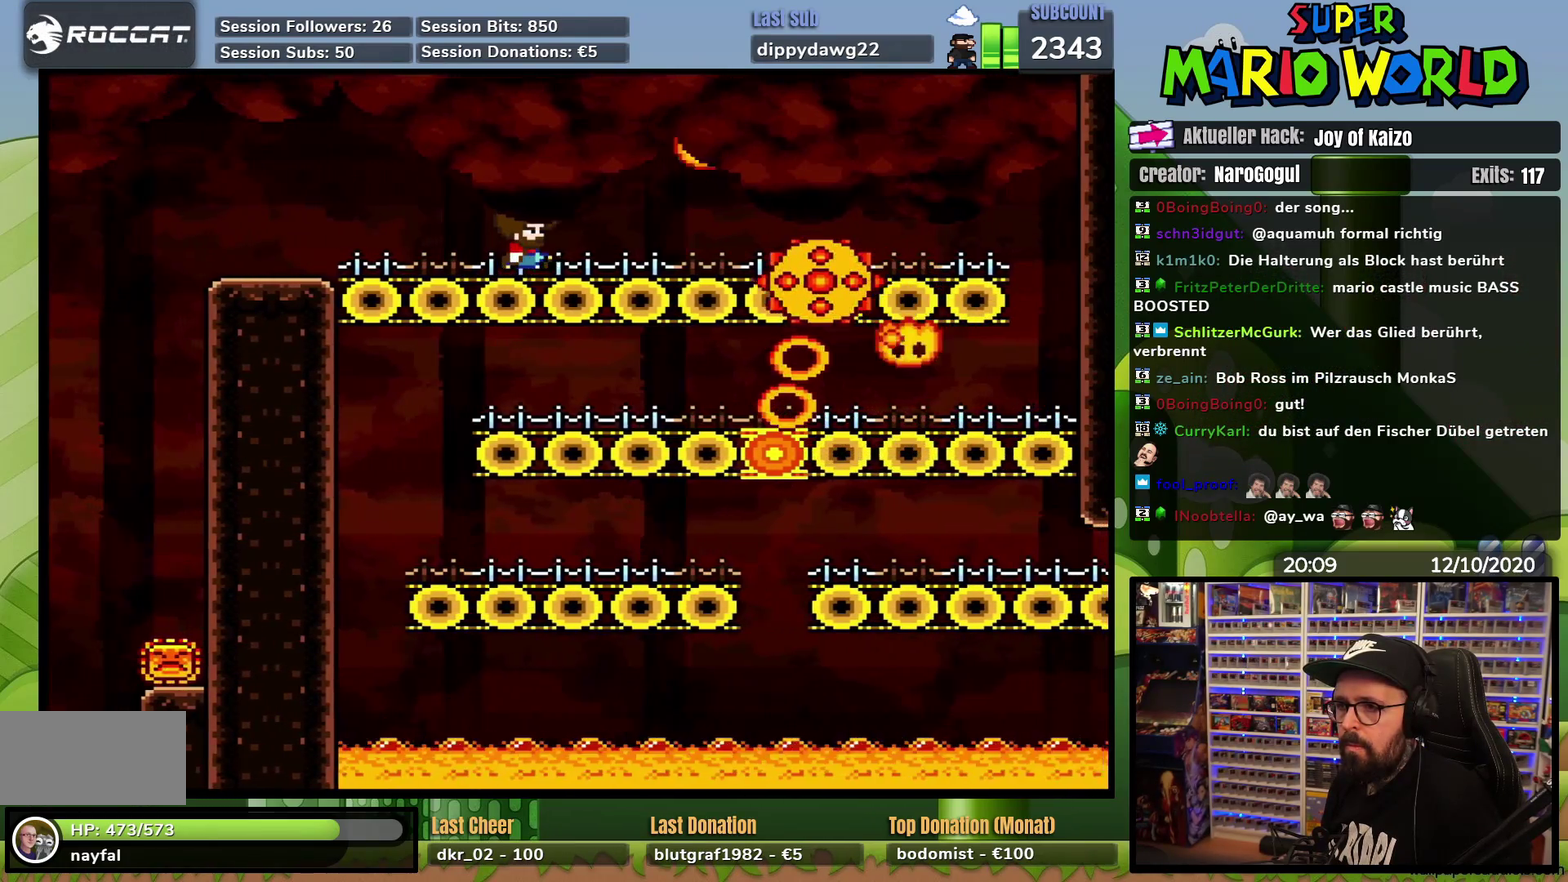
{"buttons": ["X", "DPAD_RIGHT"], "events": [[116, "DPAD_RIGHT", "down"], [200, "A", "down"], [250, "A", "up"], [367, "A", "down"], [467, "A", "up"]]}